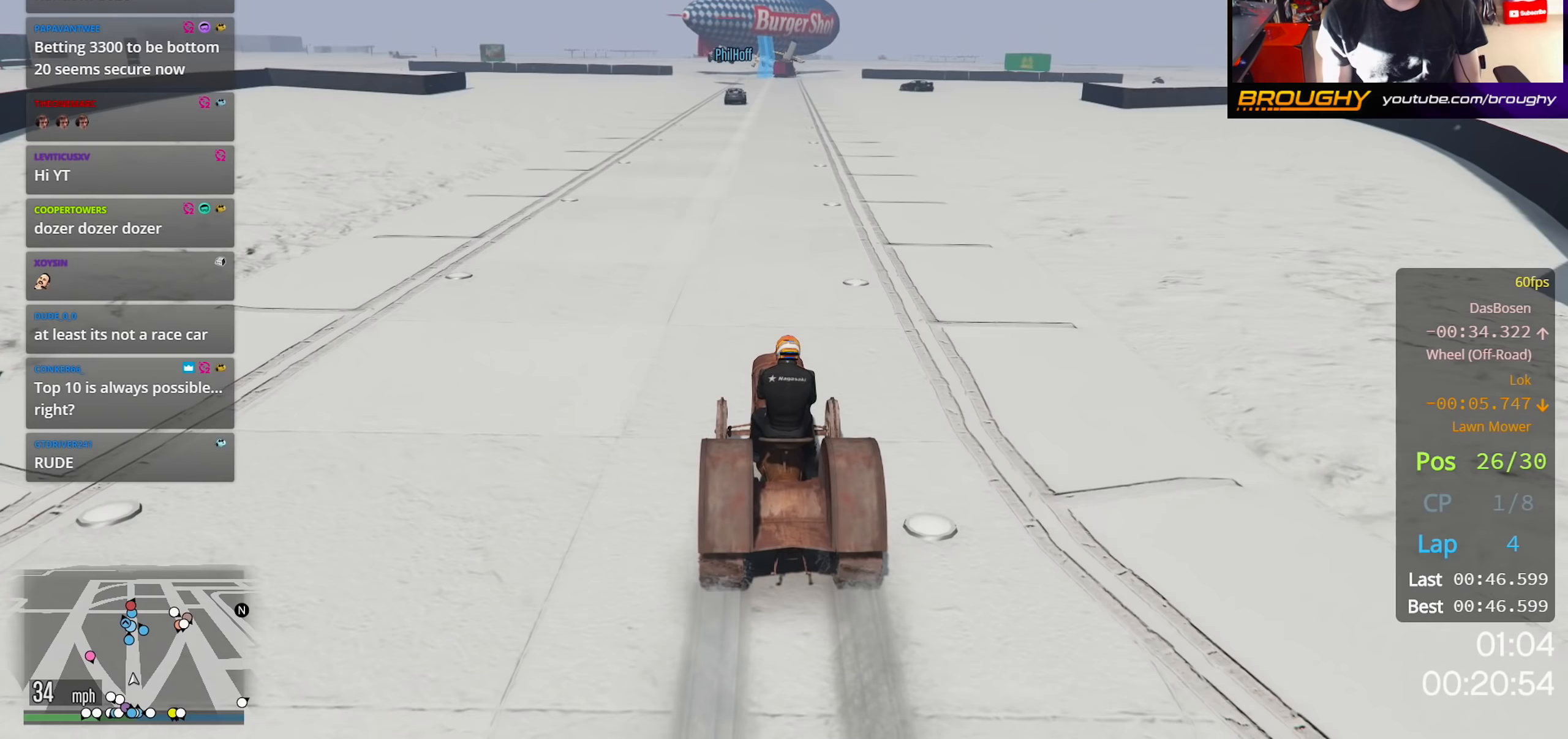
Gameplay with a controller (Xbox layout); each line is a JSON object with the inputs held at the frame after it. "events" lists button and stick changes between this image and that frame as [ms after this image, input, new state], when the widget could be followed in between.
{"buttons": ["R2"], "left_stick": "center", "right_stick": "center", "events": []}
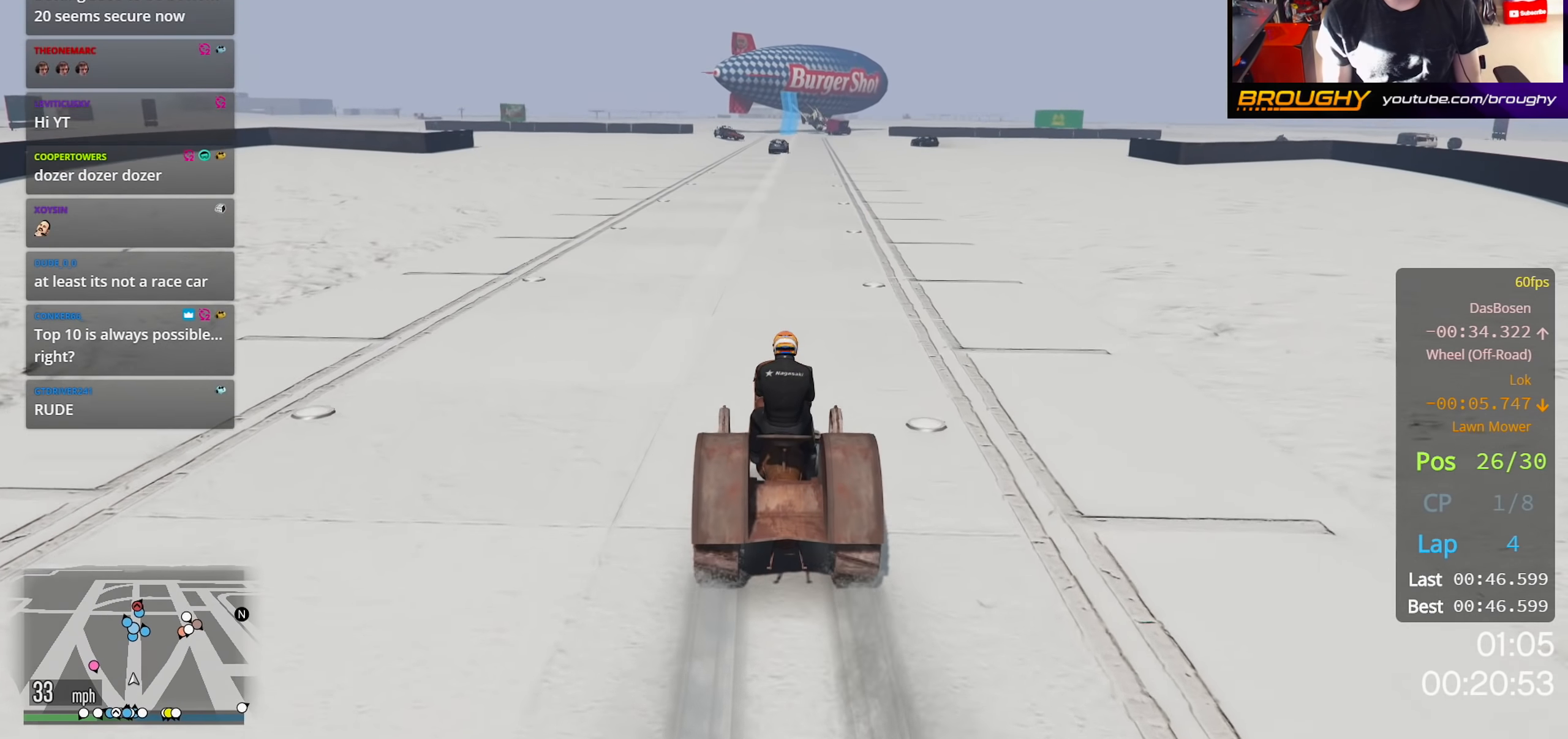
{"buttons": ["R2"], "left_stick": "center", "right_stick": "center", "events": [[33, "left_stick", "right"], [117, "left_stick", "center"]]}
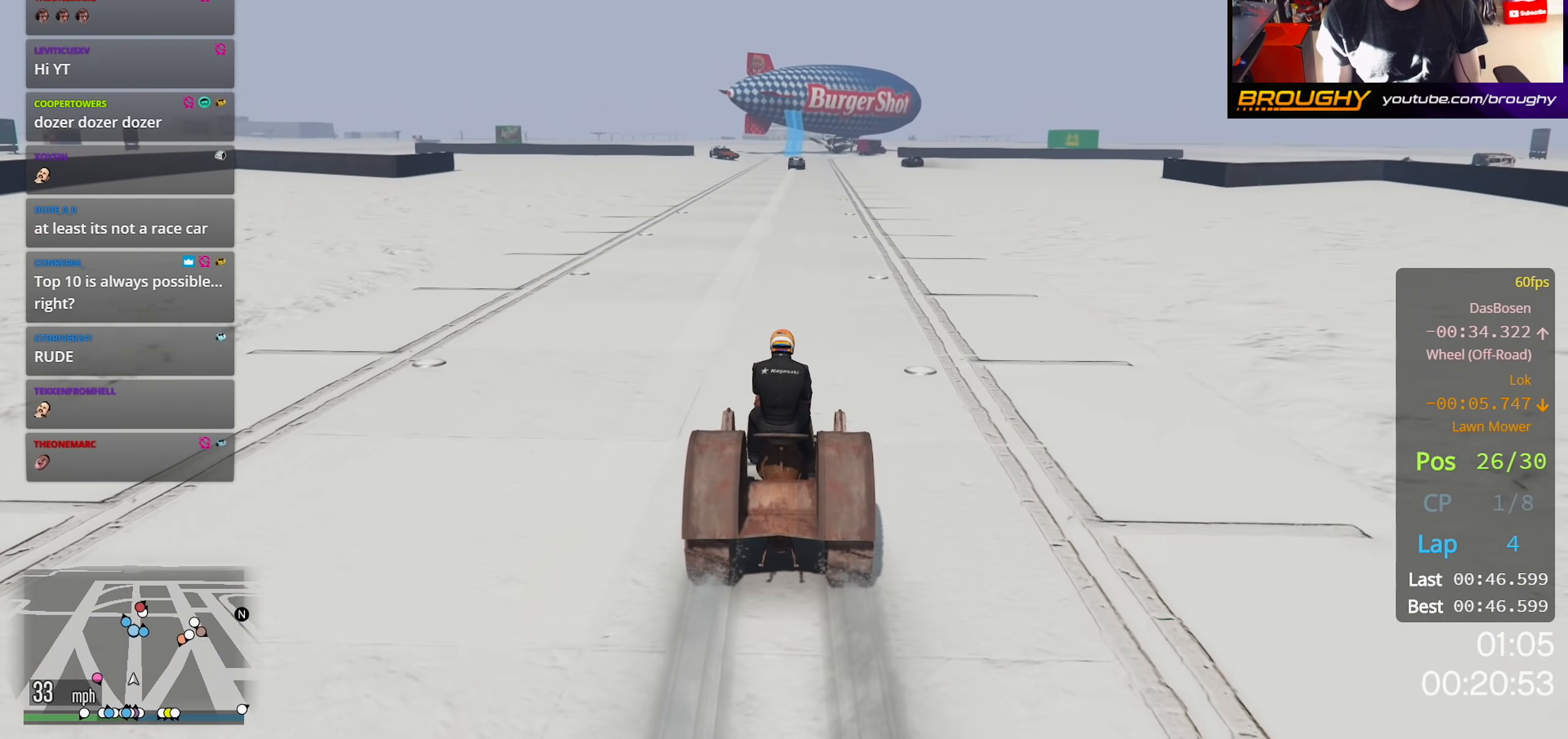
{"buttons": ["R2"], "left_stick": "center", "right_stick": "center", "events": []}
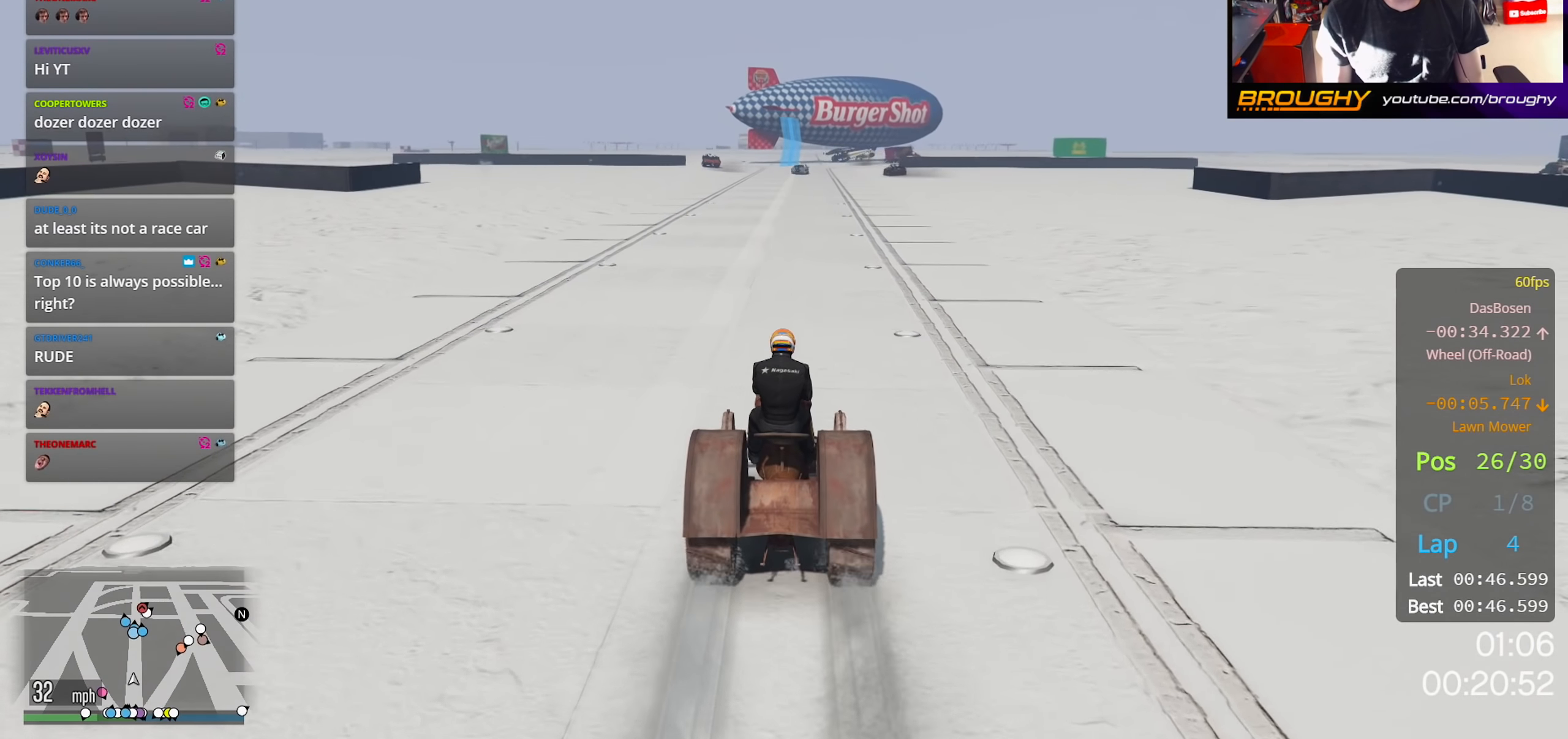
{"buttons": ["R2"], "left_stick": "center", "right_stick": "center", "events": []}
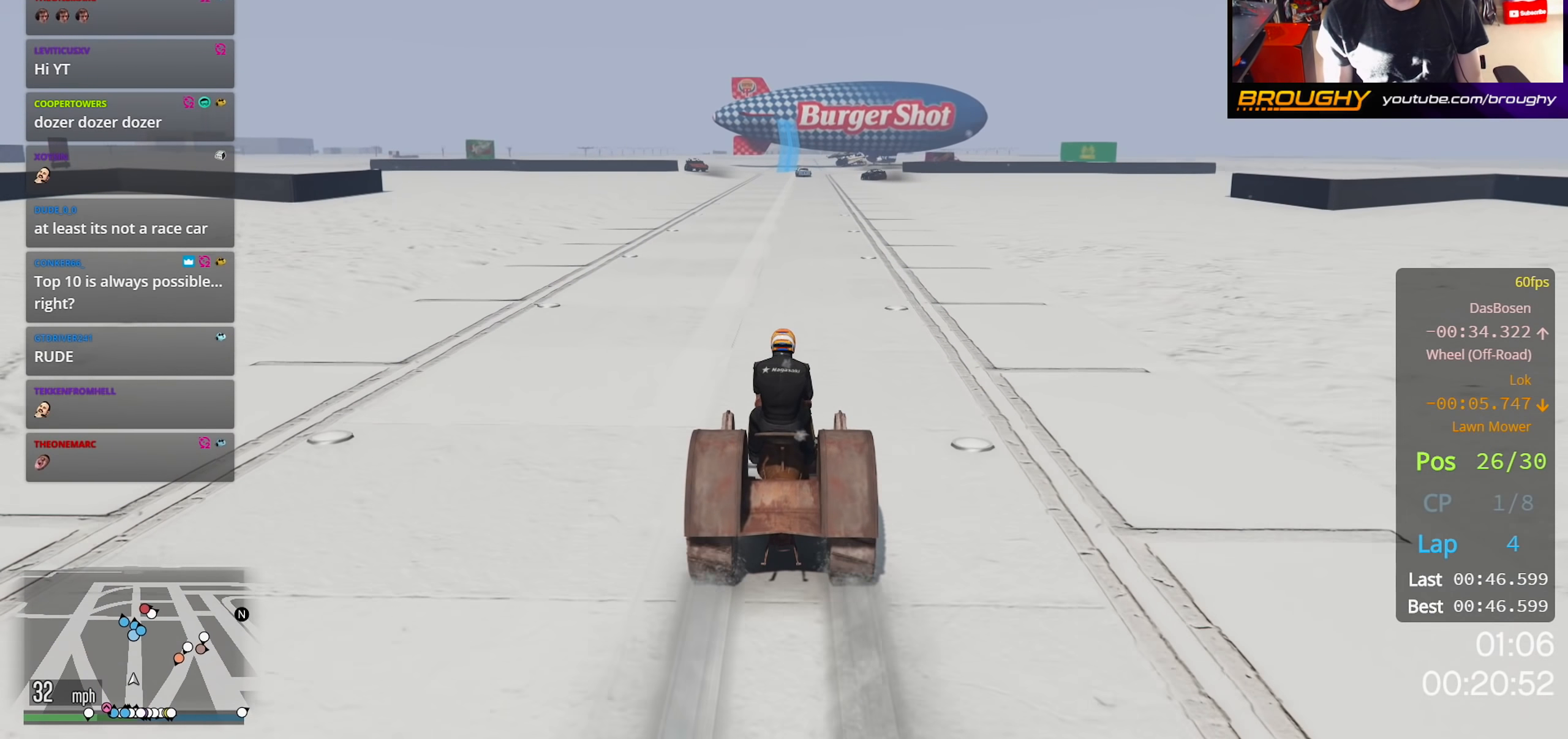
{"buttons": ["R2"], "left_stick": "center", "right_stick": "center", "events": []}
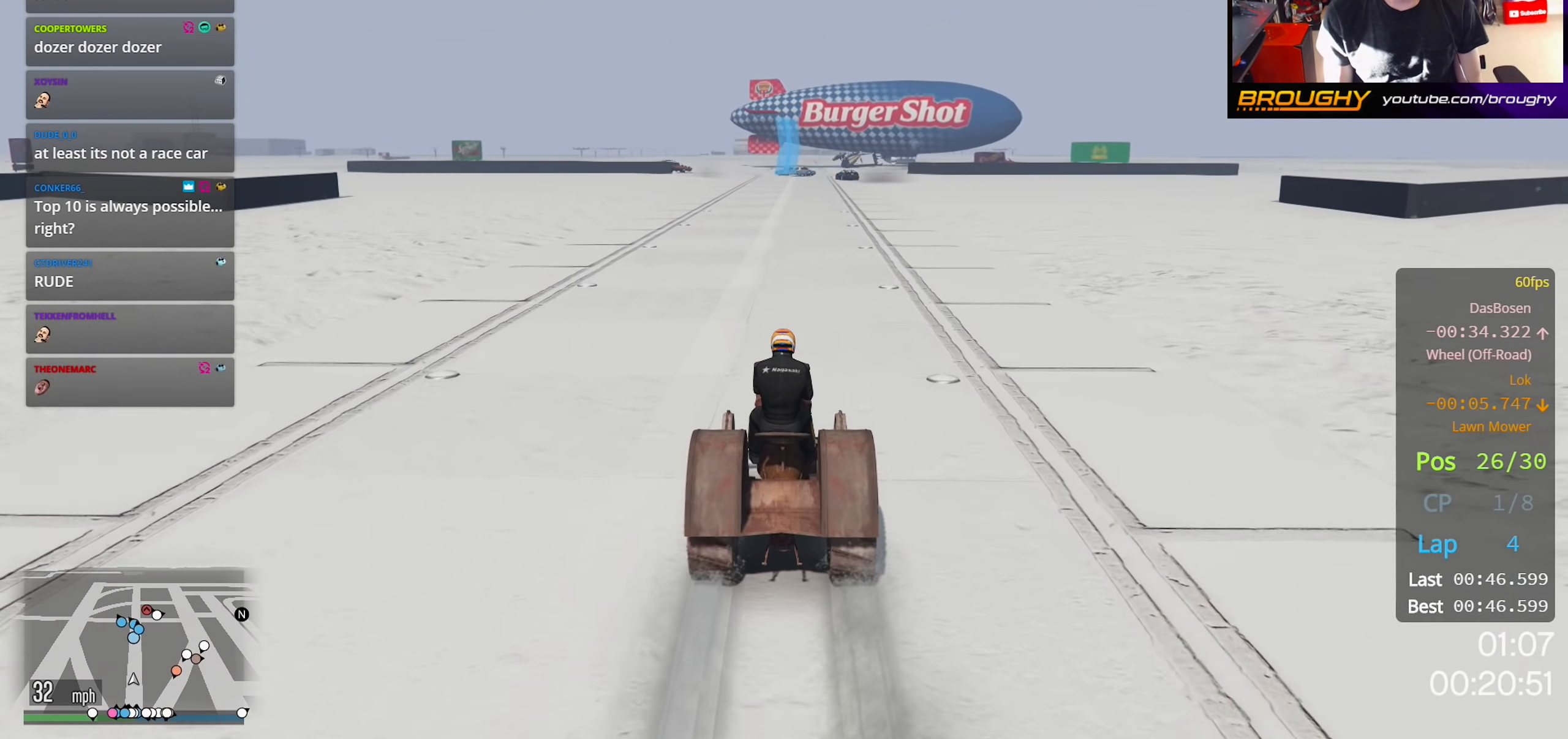
{"buttons": ["R2"], "left_stick": "center", "right_stick": "center", "events": []}
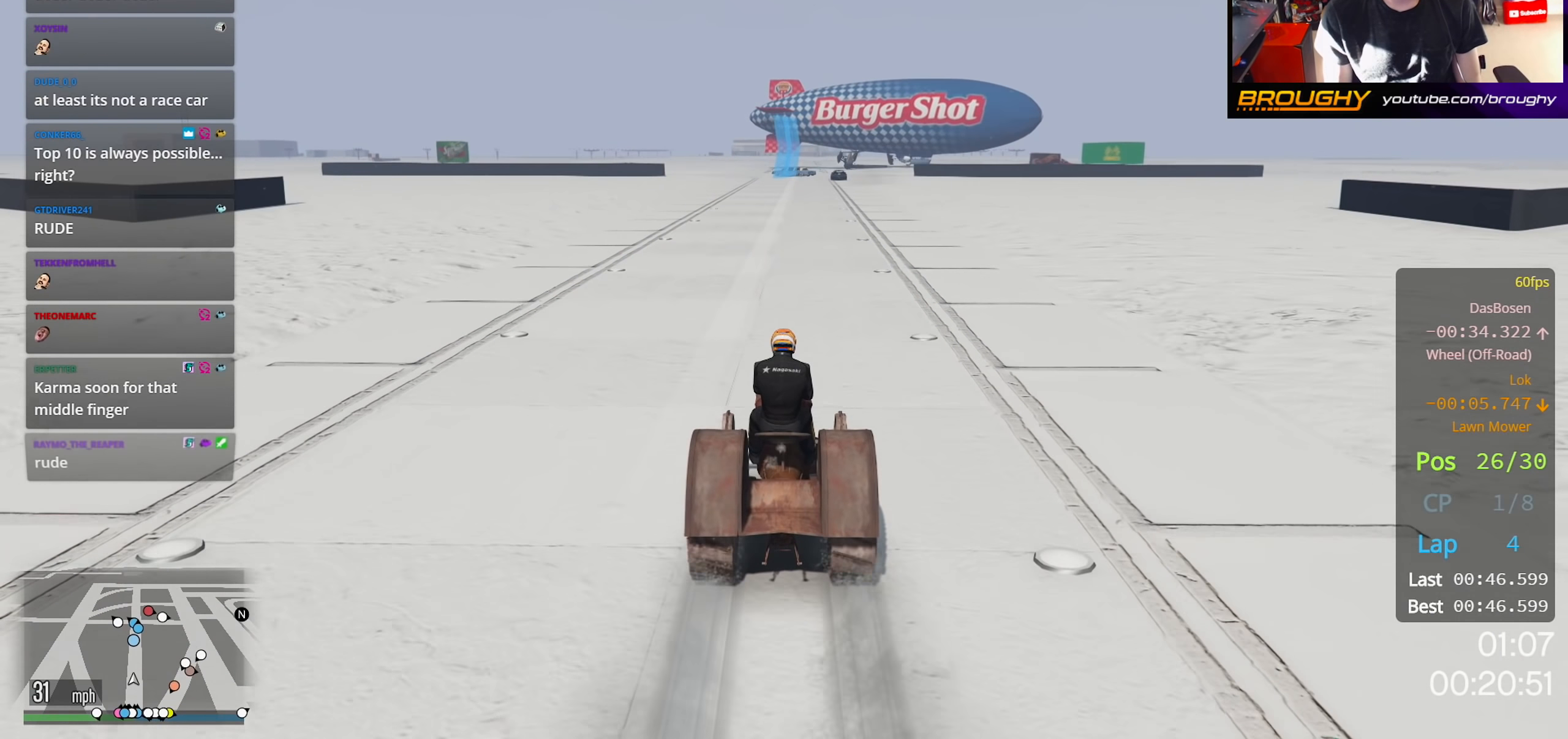
{"buttons": ["R2"], "left_stick": "center", "right_stick": "center", "events": [[67, "left_stick", "right"], [167, "left_stick", "center"]]}
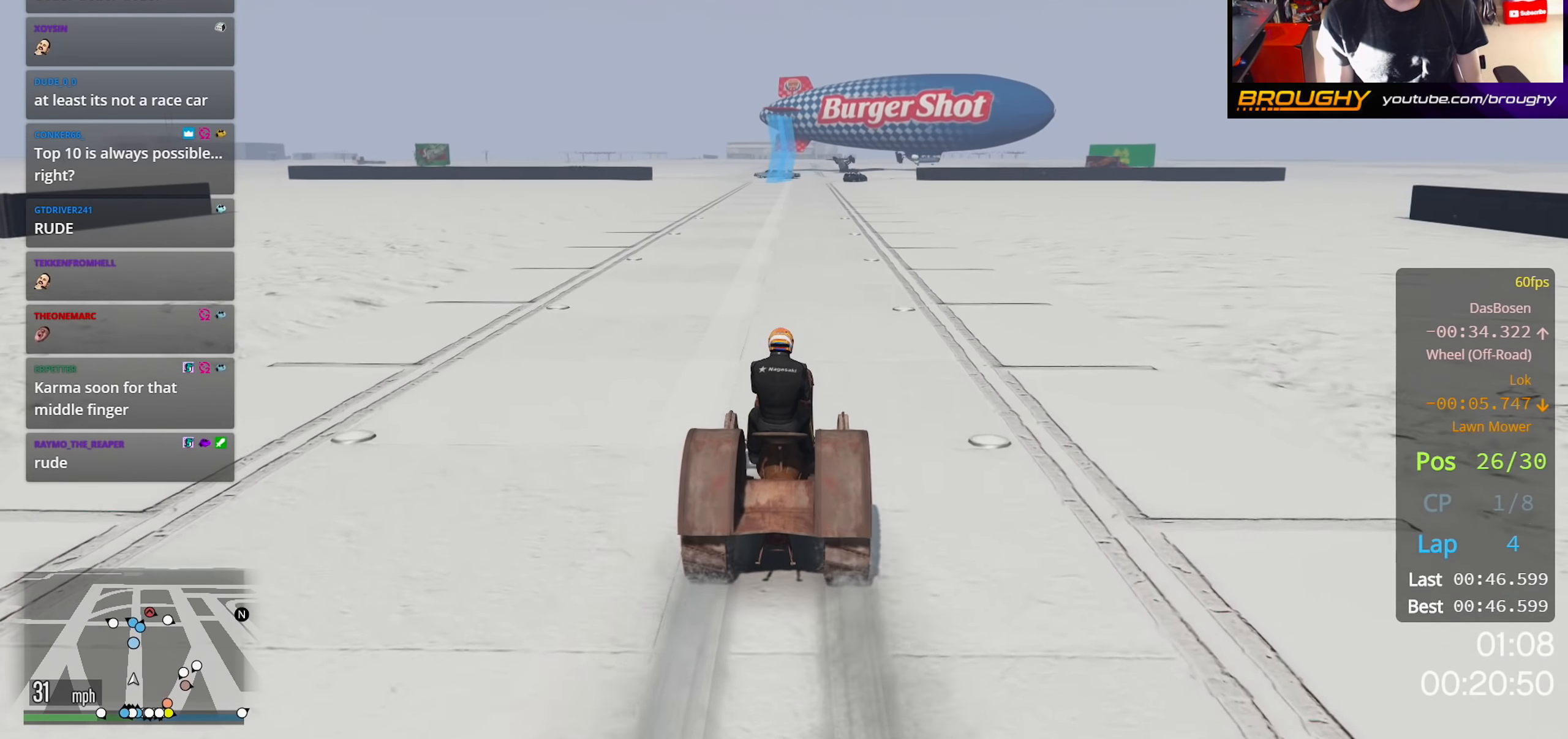
{"buttons": ["R2"], "left_stick": "center", "right_stick": "center", "events": []}
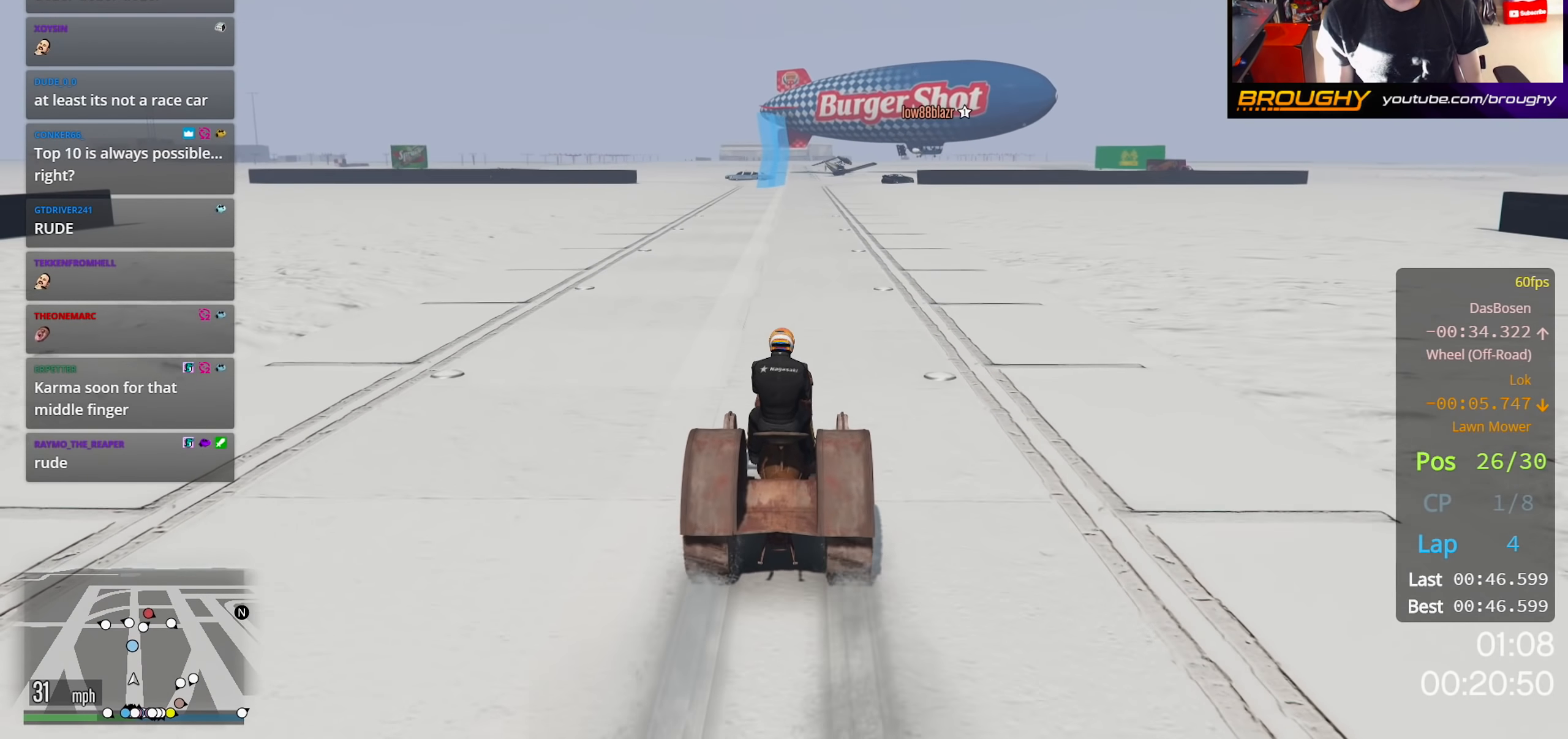
{"buttons": ["R2"], "left_stick": "center", "right_stick": "center", "events": []}
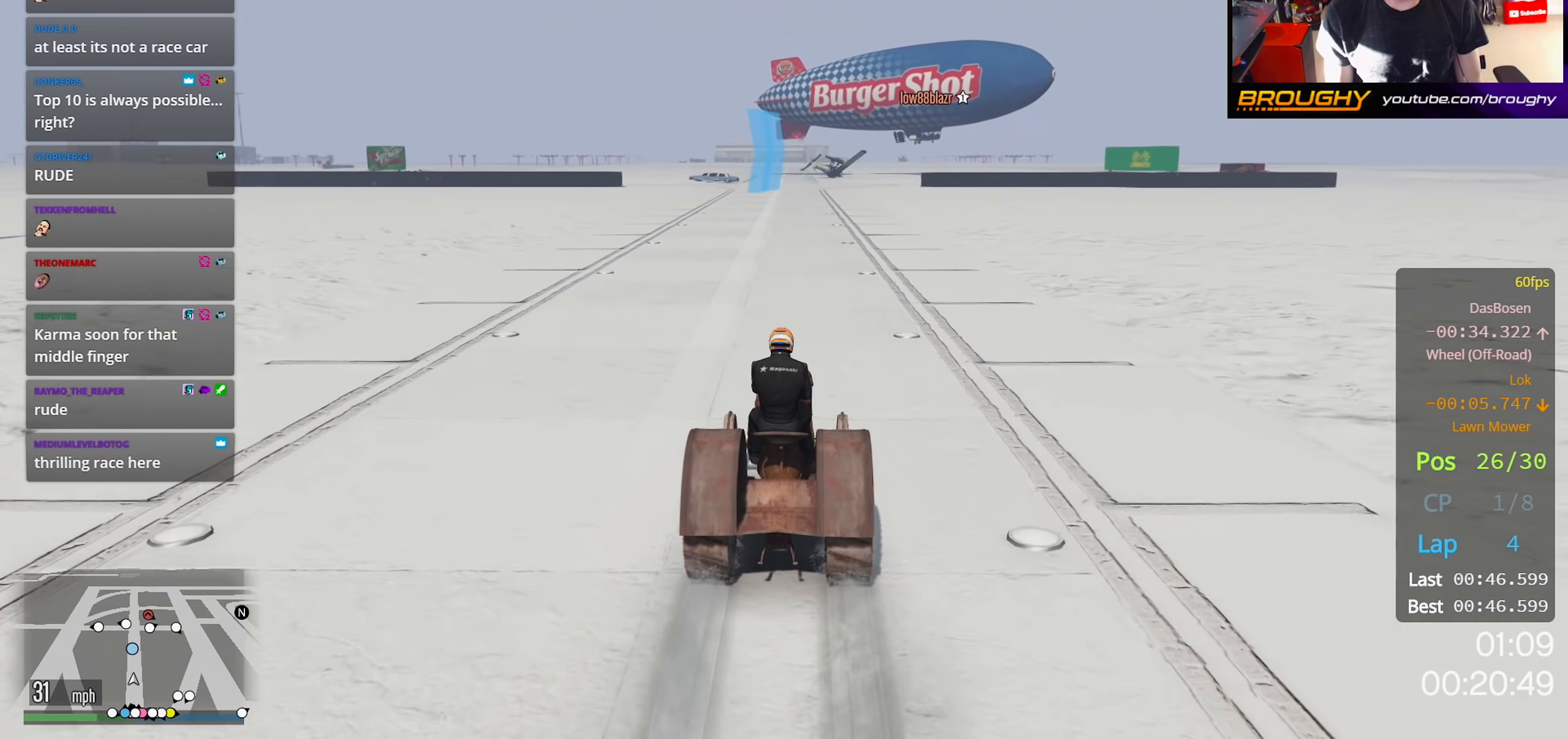
{"buttons": ["R2"], "left_stick": "center", "right_stick": "center", "events": []}
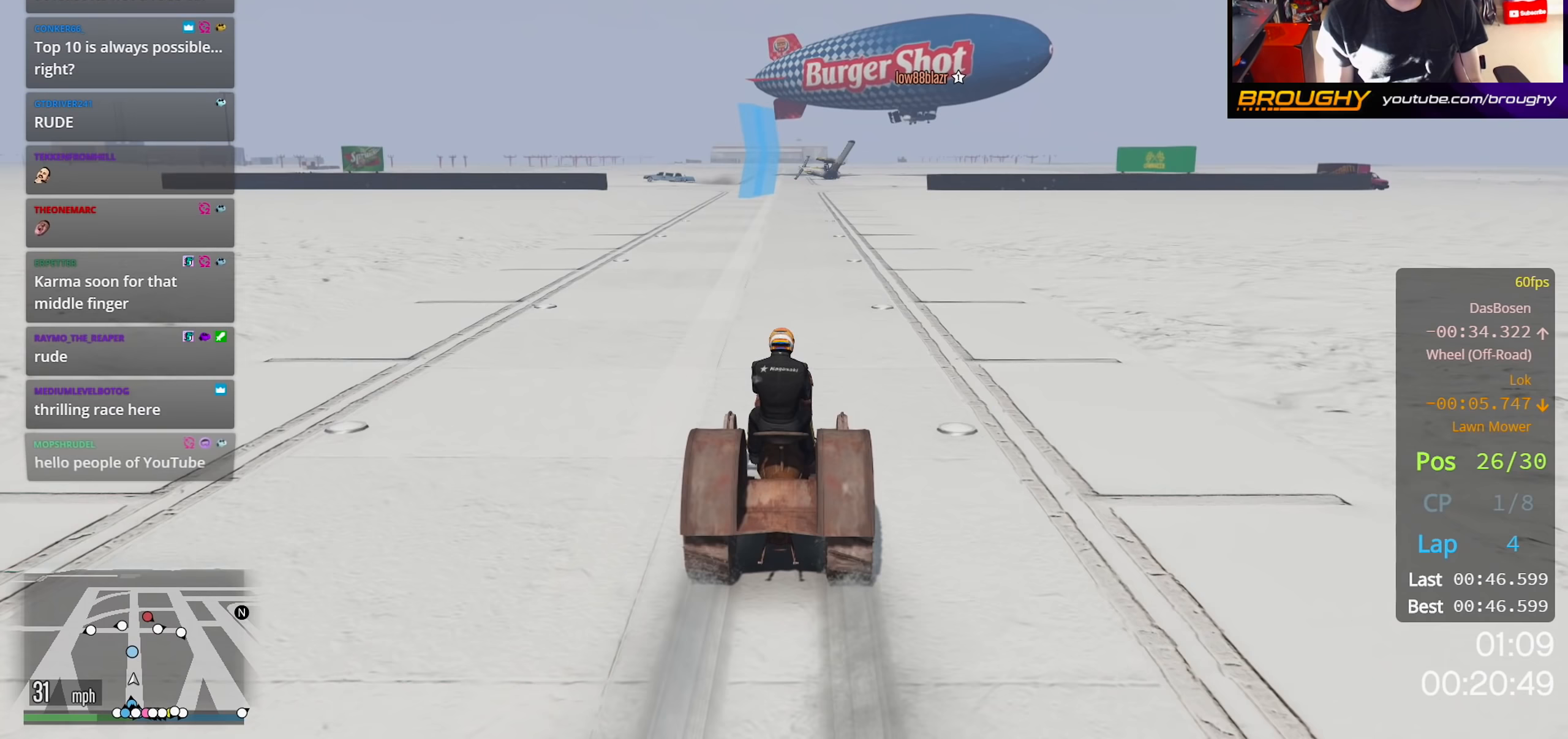
{"buttons": ["R2"], "left_stick": "center", "right_stick": "center", "events": []}
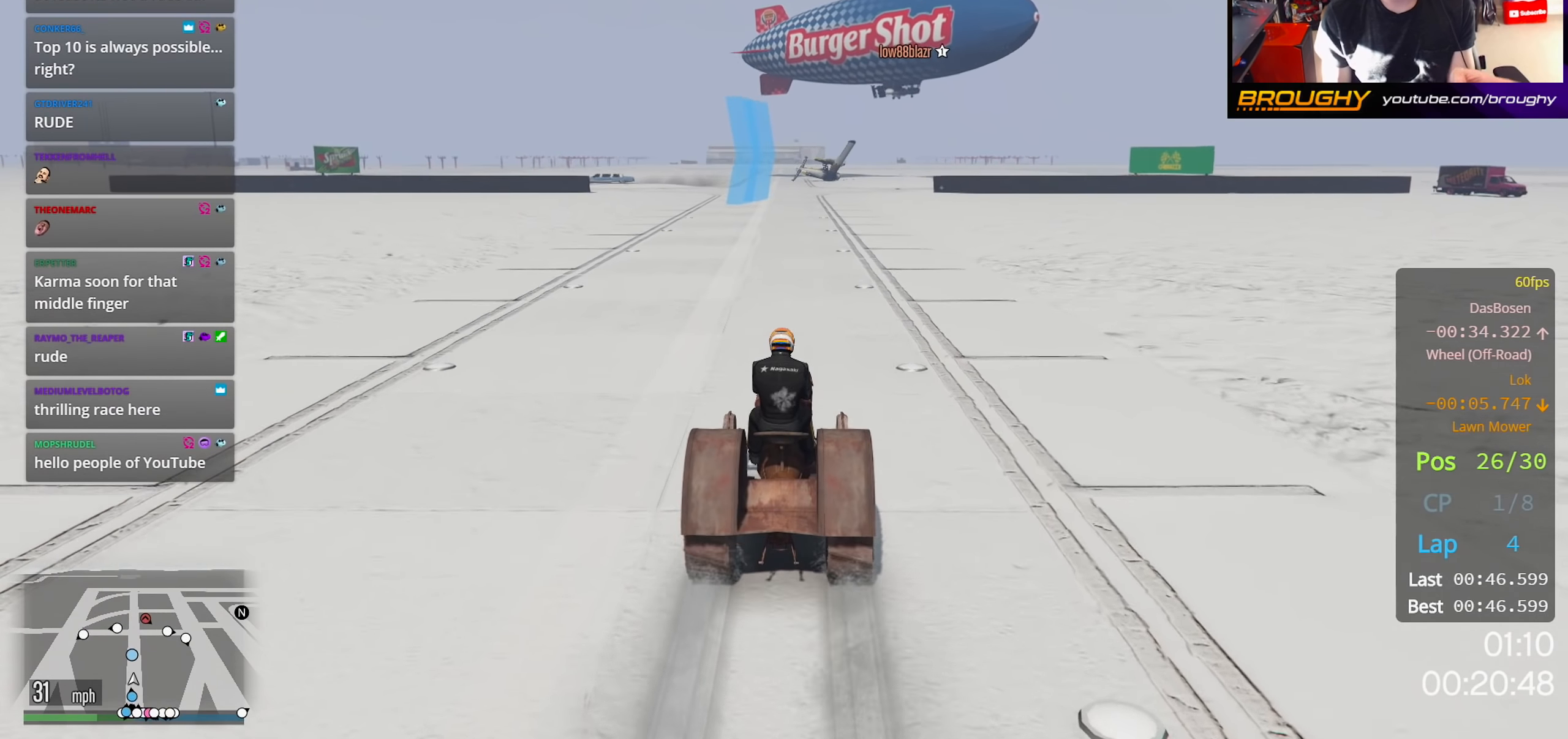
{"buttons": ["R2"], "left_stick": "center", "right_stick": "center", "events": []}
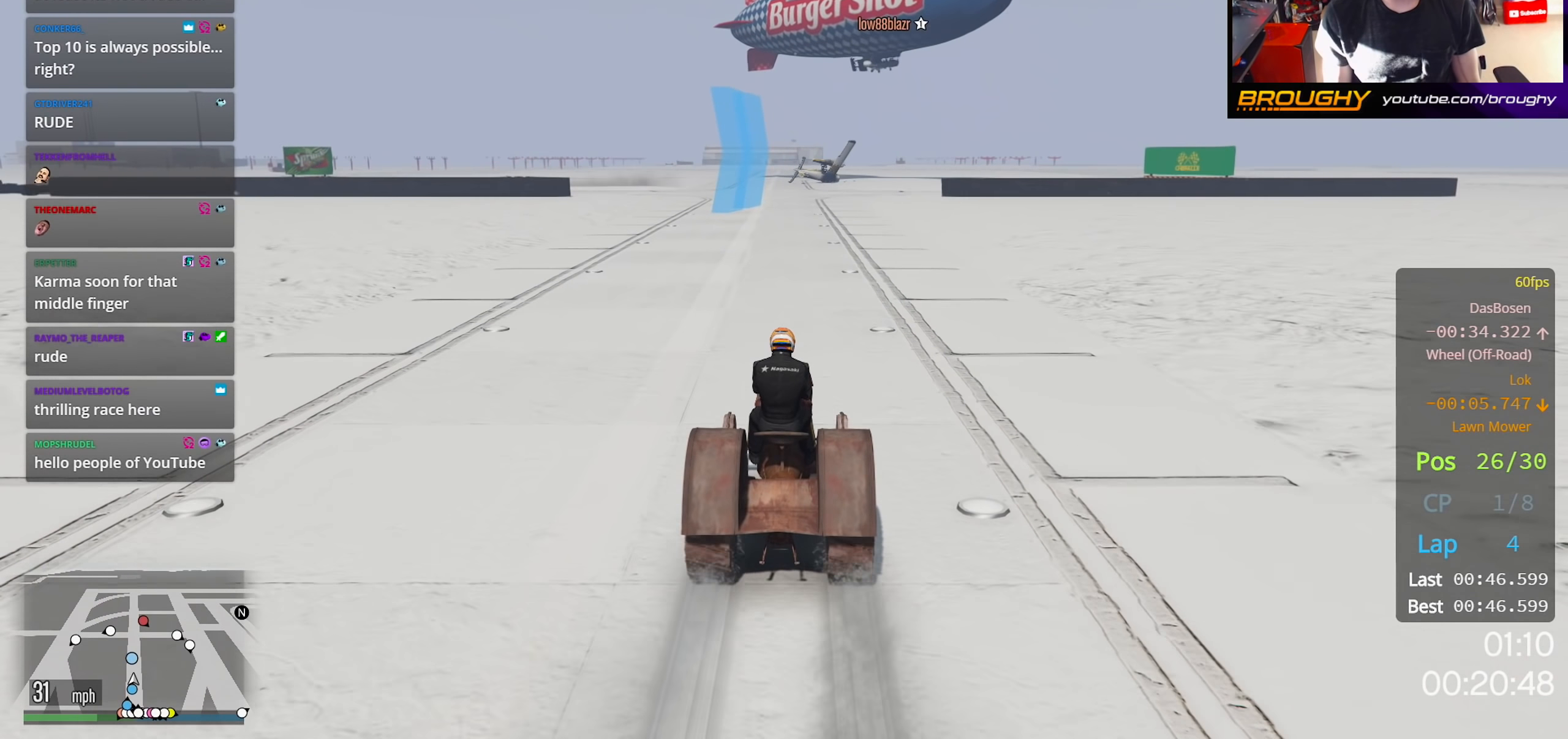
{"buttons": ["R2"], "left_stick": "center", "right_stick": "center", "events": []}
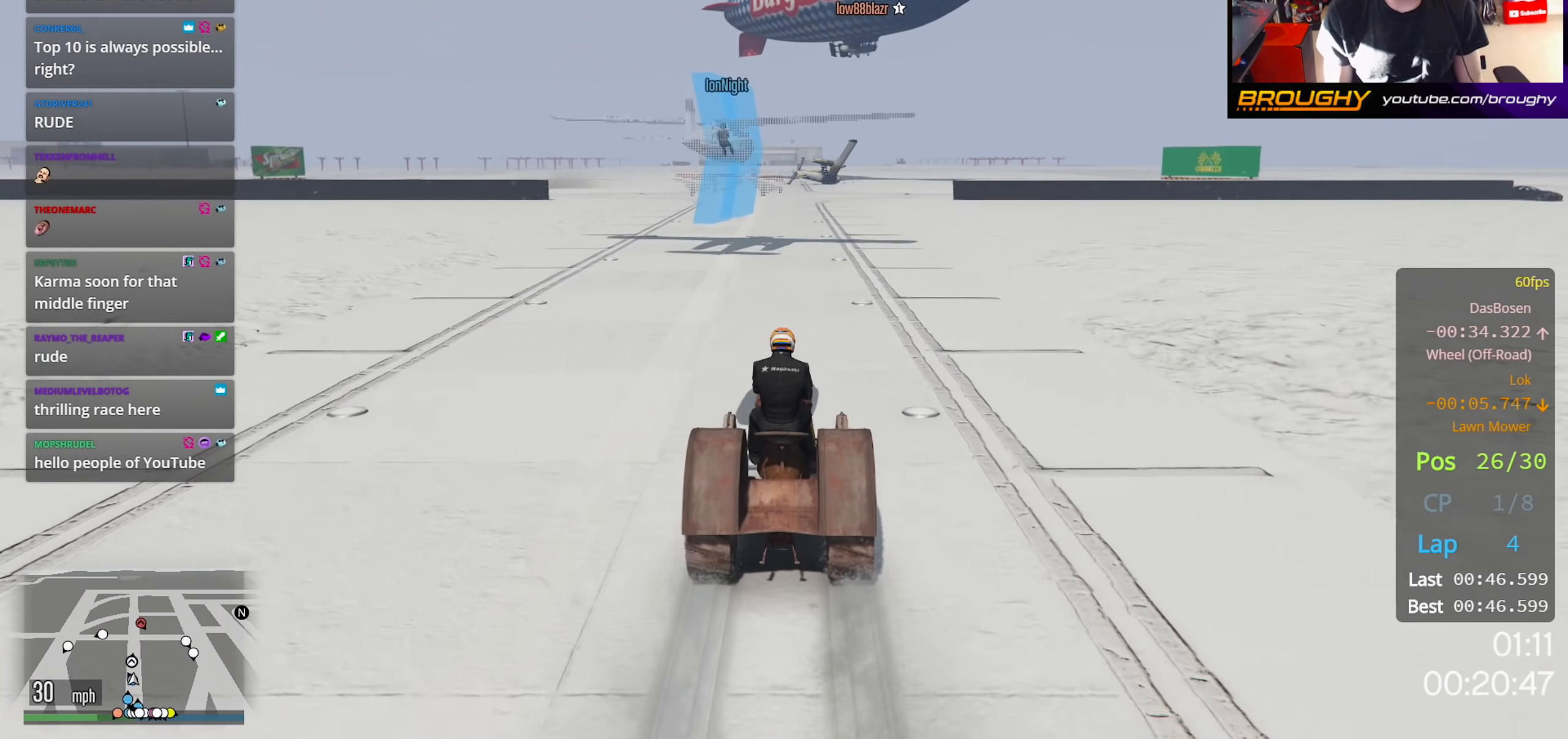
{"buttons": ["R2"], "left_stick": "center", "right_stick": "center", "events": []}
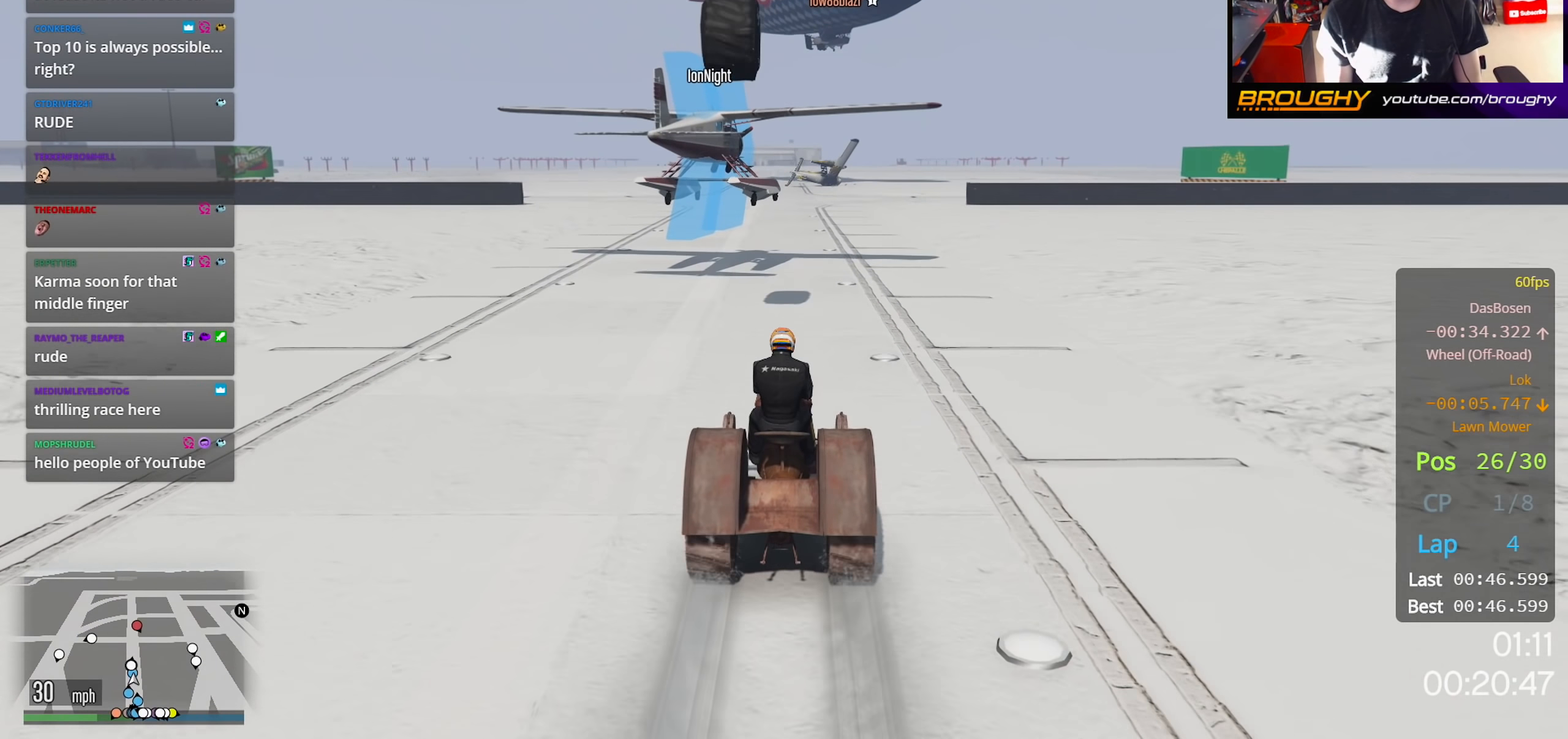
{"buttons": ["R2"], "left_stick": "center", "right_stick": "center", "events": []}
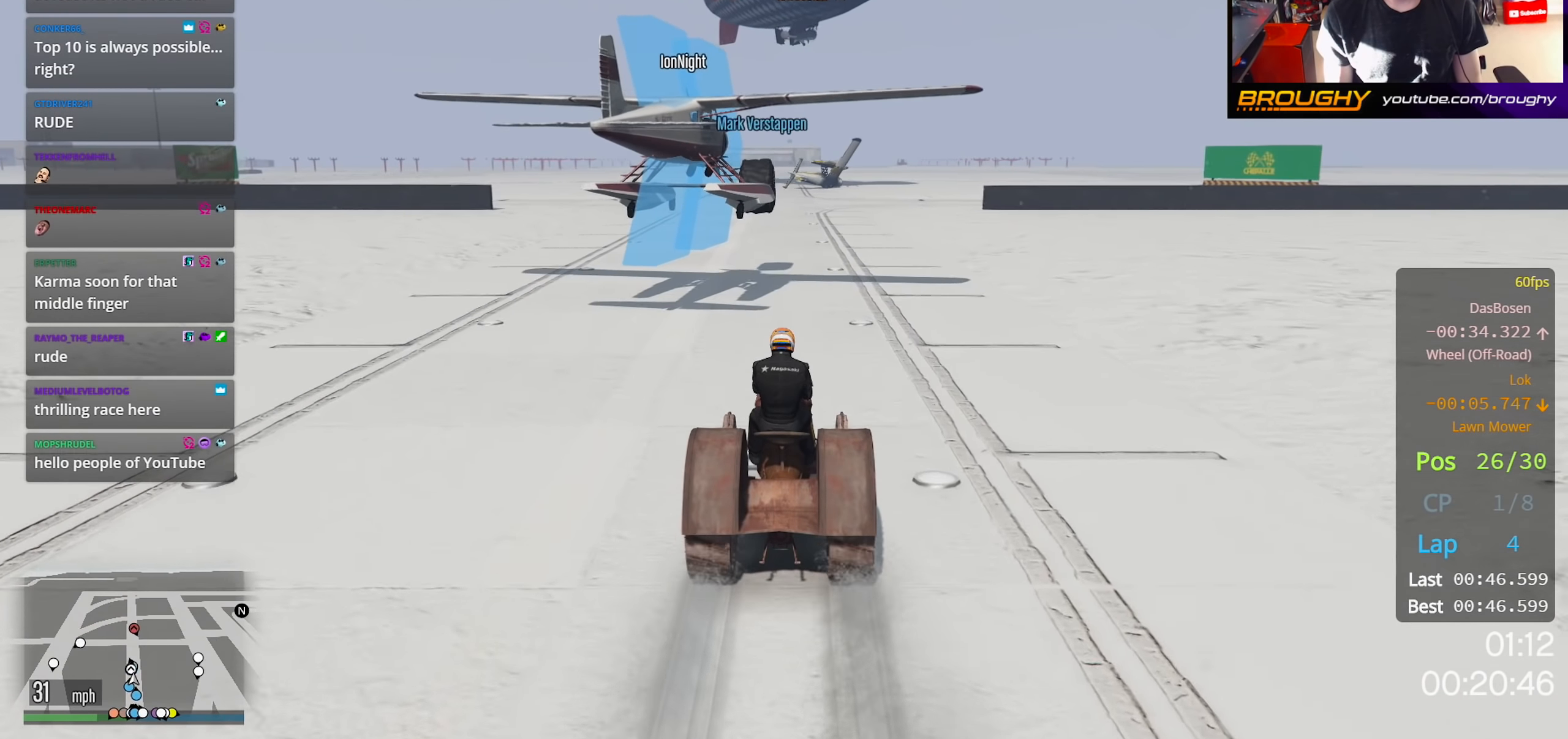
{"buttons": ["R2"], "left_stick": "center", "right_stick": "center", "events": []}
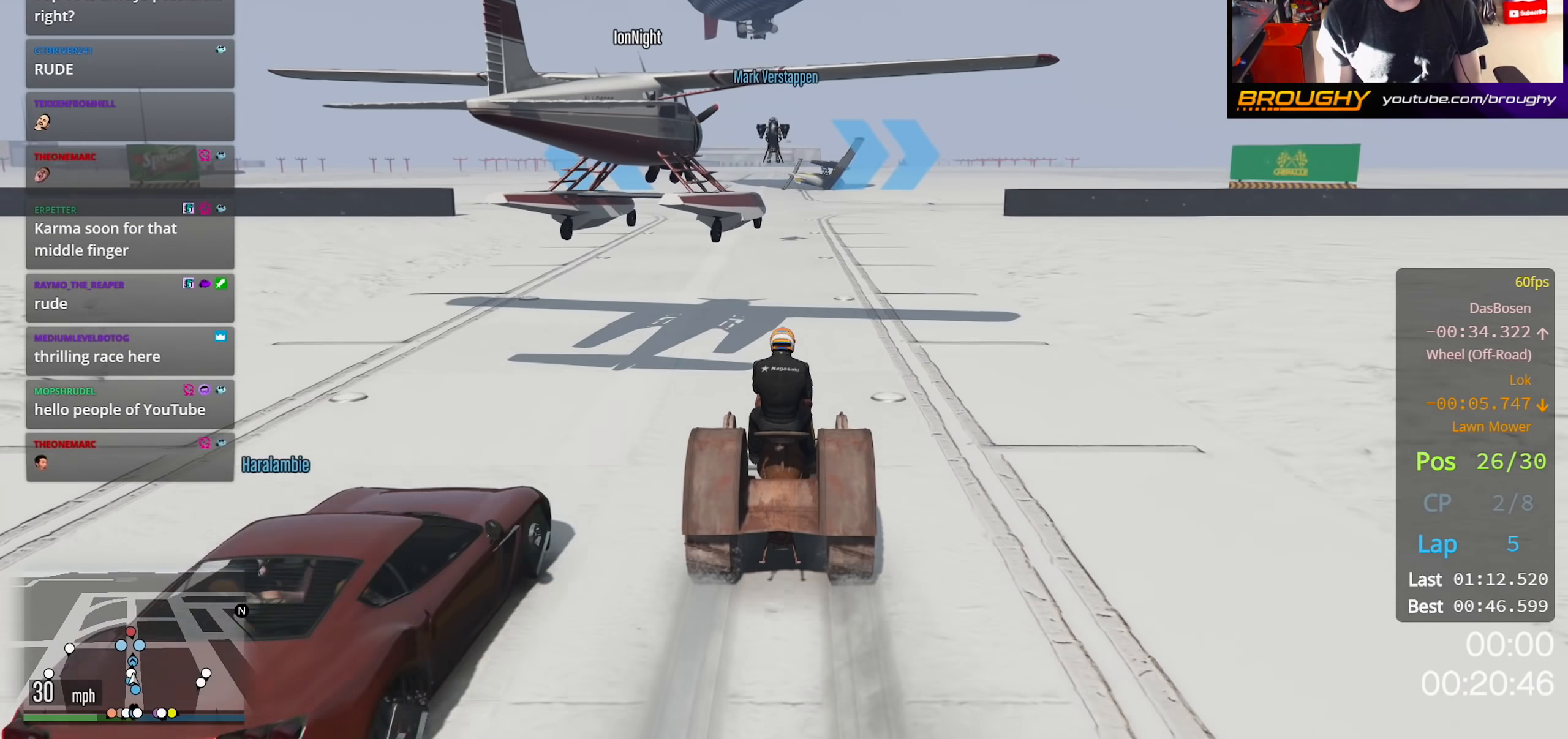
{"buttons": ["R2"], "left_stick": "center", "right_stick": "center", "events": [[267, "left_stick", "right"], [400, "left_stick", "center"]]}
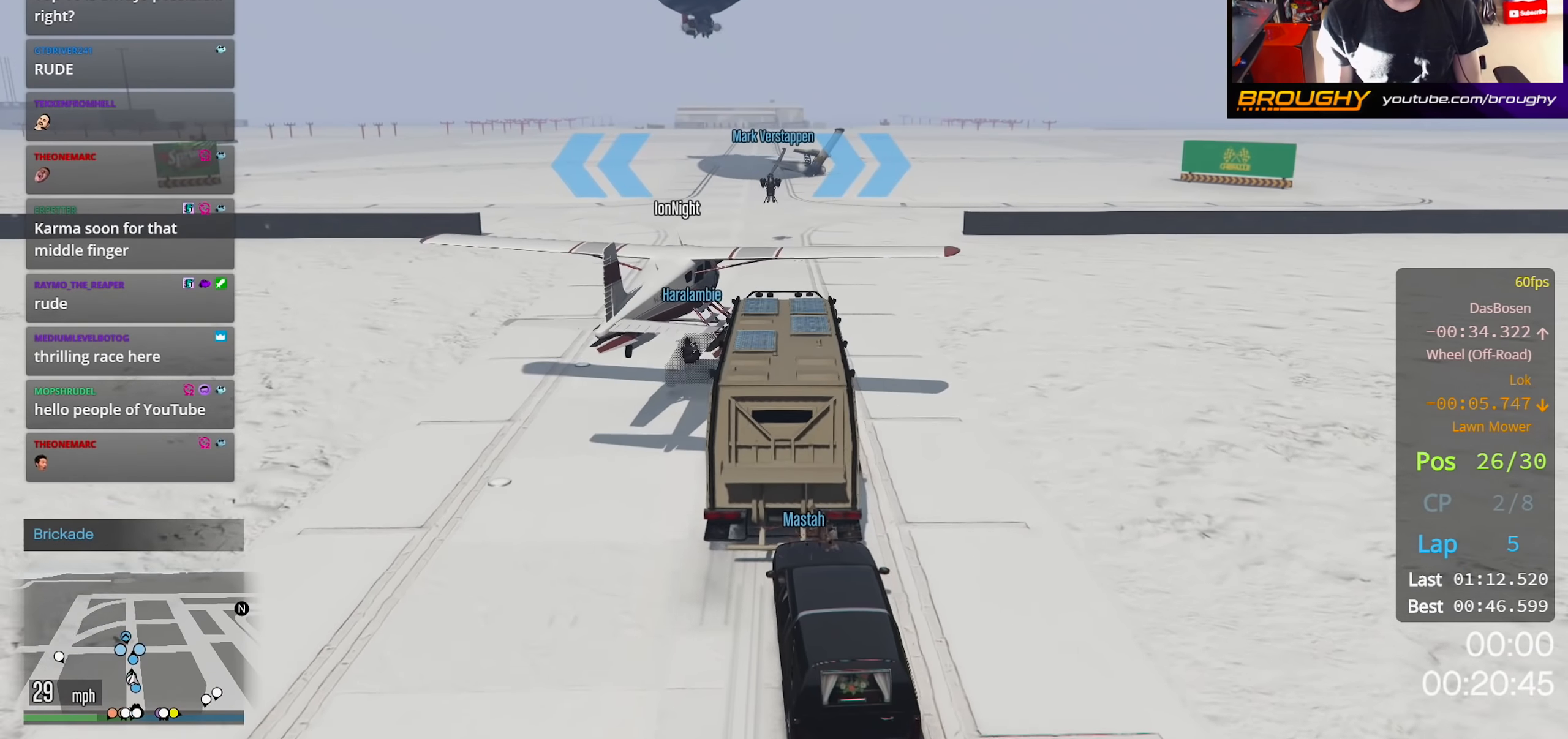
{"buttons": ["R2"], "left_stick": "center", "right_stick": "center", "events": []}
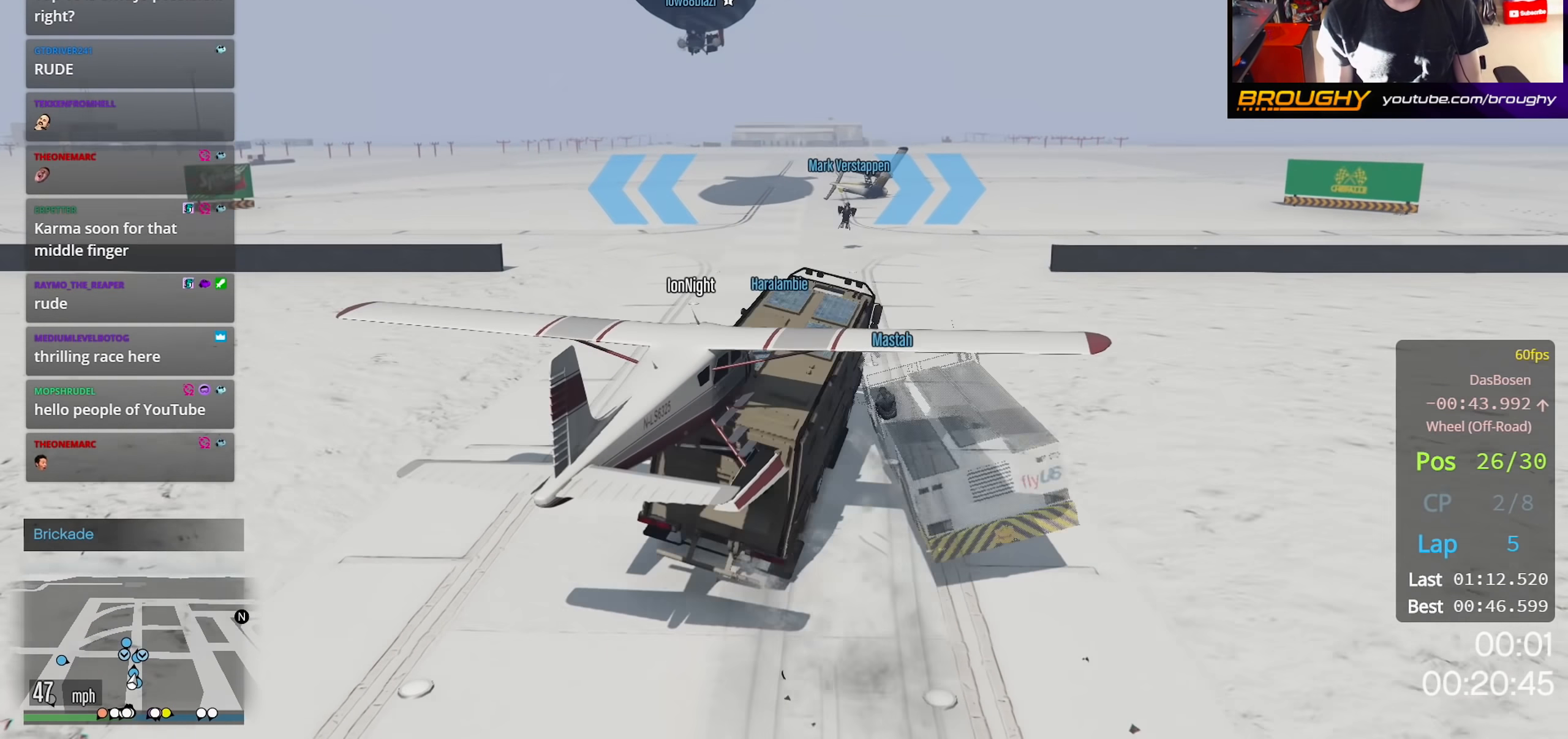
{"buttons": ["R2"], "left_stick": "center", "right_stick": "center", "events": []}
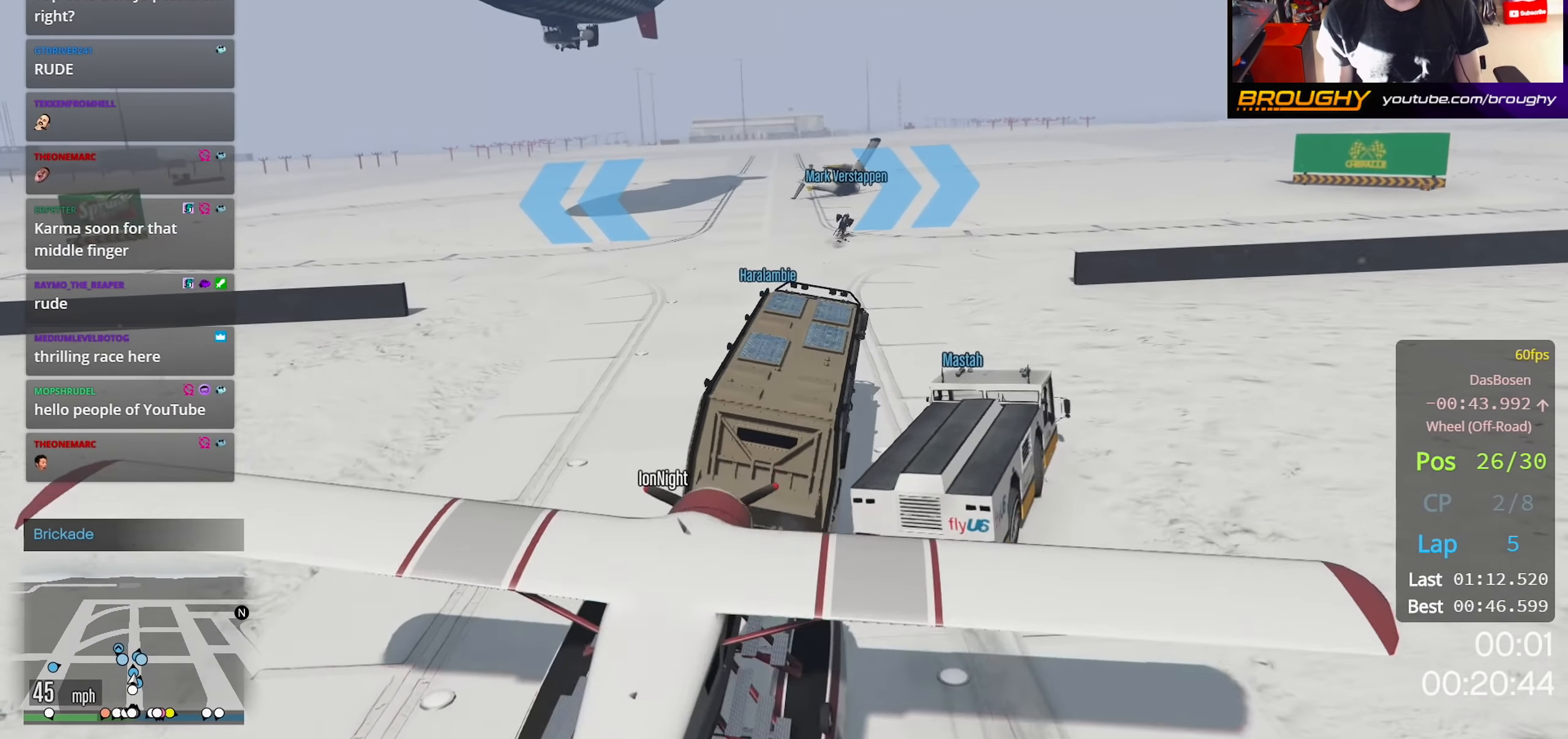
{"buttons": ["R2"], "left_stick": "right", "right_stick": "center", "events": [[383, "left_stick", "right"]]}
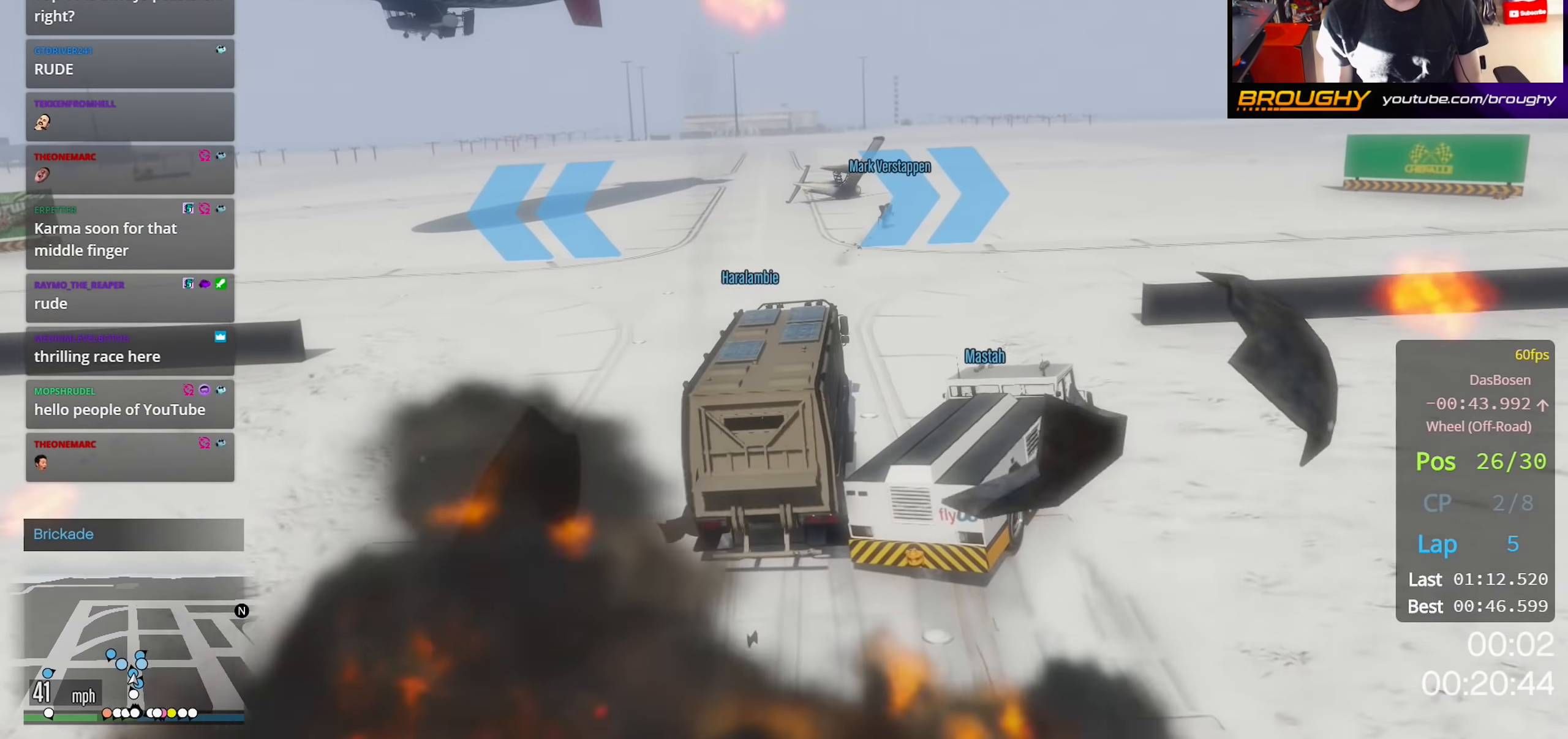
{"buttons": ["R2"], "left_stick": "center", "right_stick": "center", "events": [[466, "left_stick", "center"]]}
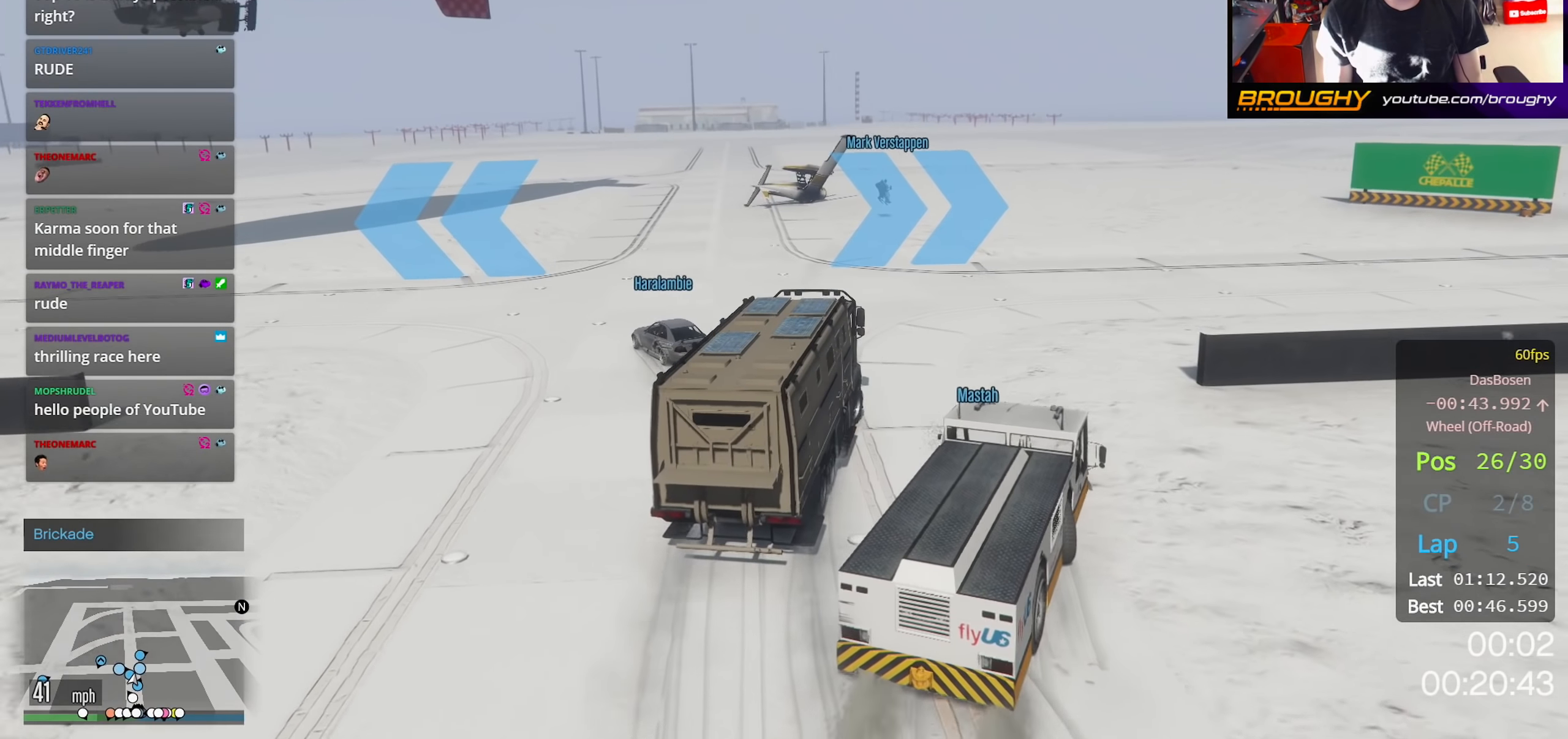
{"buttons": ["R2"], "left_stick": "right", "right_stick": "center", "events": [[150, "left_stick", "right"]]}
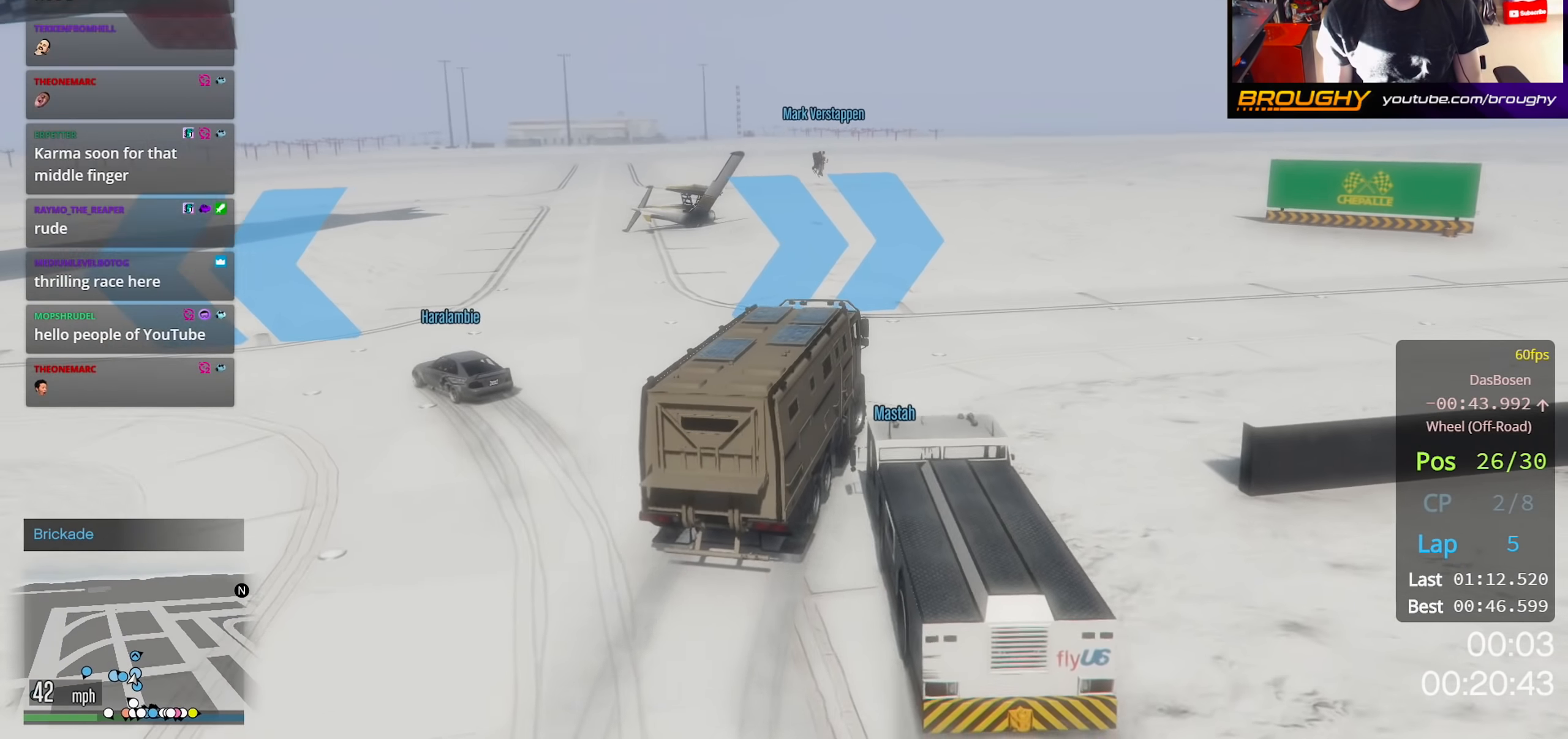
{"buttons": ["R2"], "left_stick": "right", "right_stick": "center", "events": []}
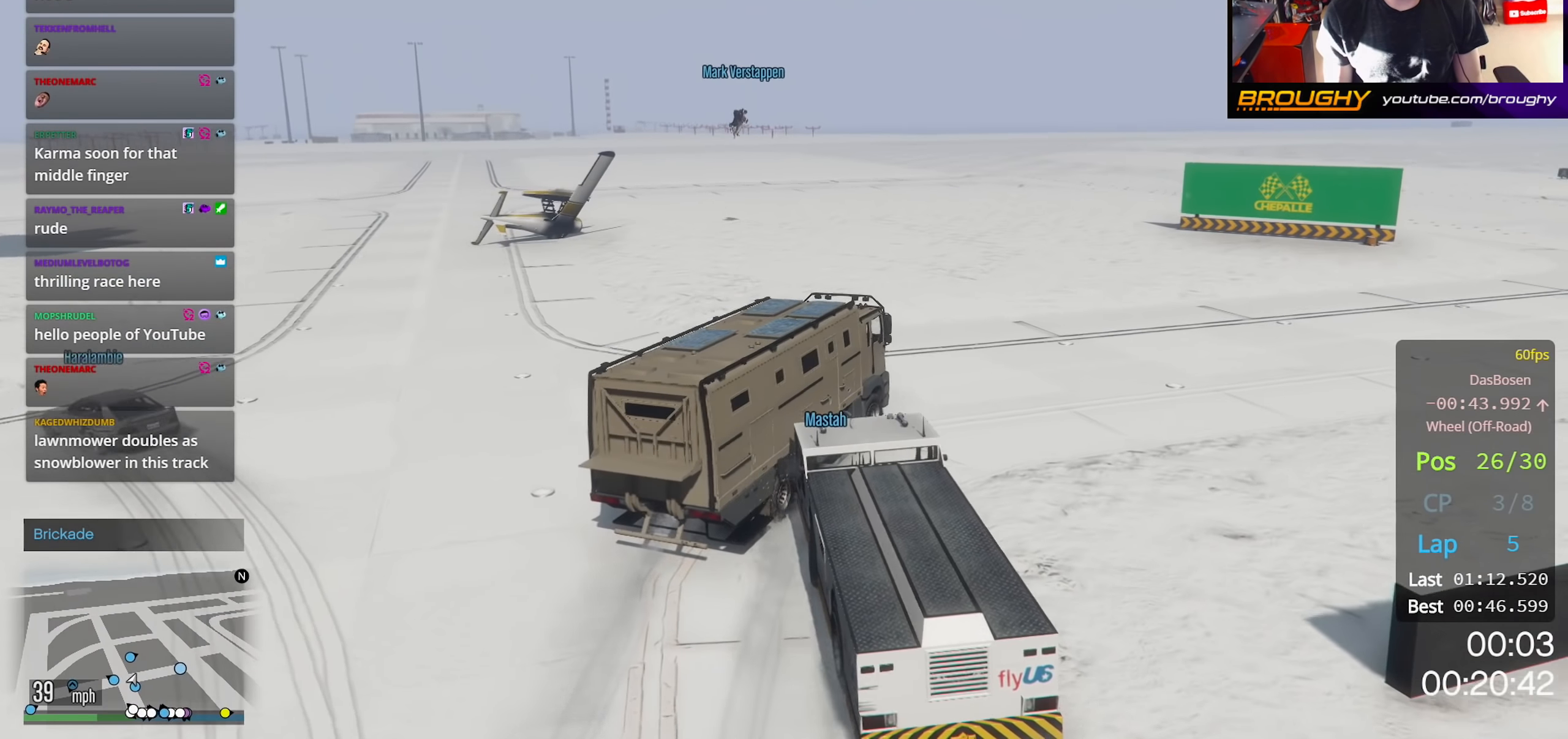
{"buttons": ["R2"], "left_stick": "right", "right_stick": "right", "events": [[166, "right_stick", "right"], [183, "left_stick", "center"], [283, "left_stick", "up-left"], [466, "left_stick", "right"]]}
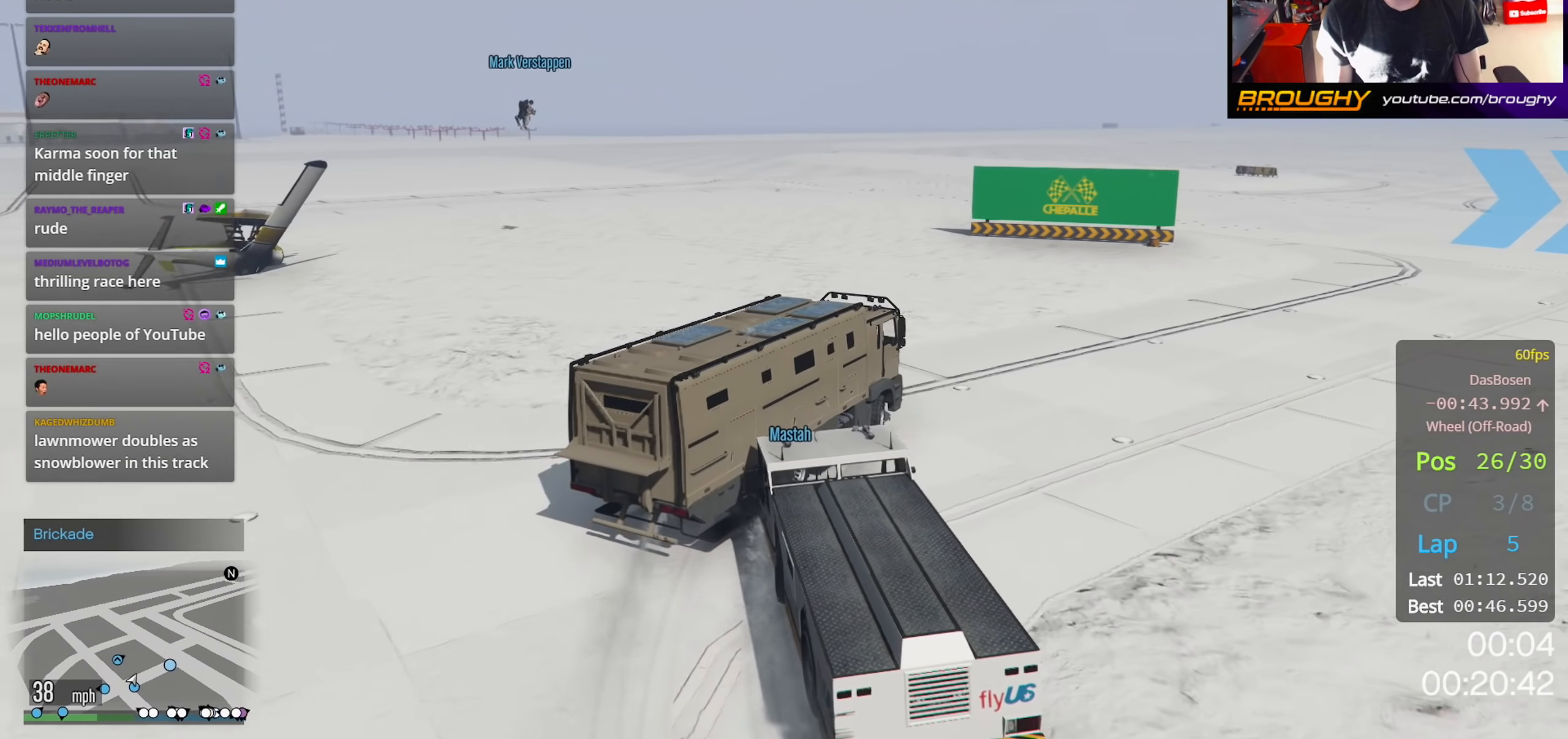
{"buttons": ["R2"], "left_stick": "left", "right_stick": "right", "events": [[316, "left_stick", "left"]]}
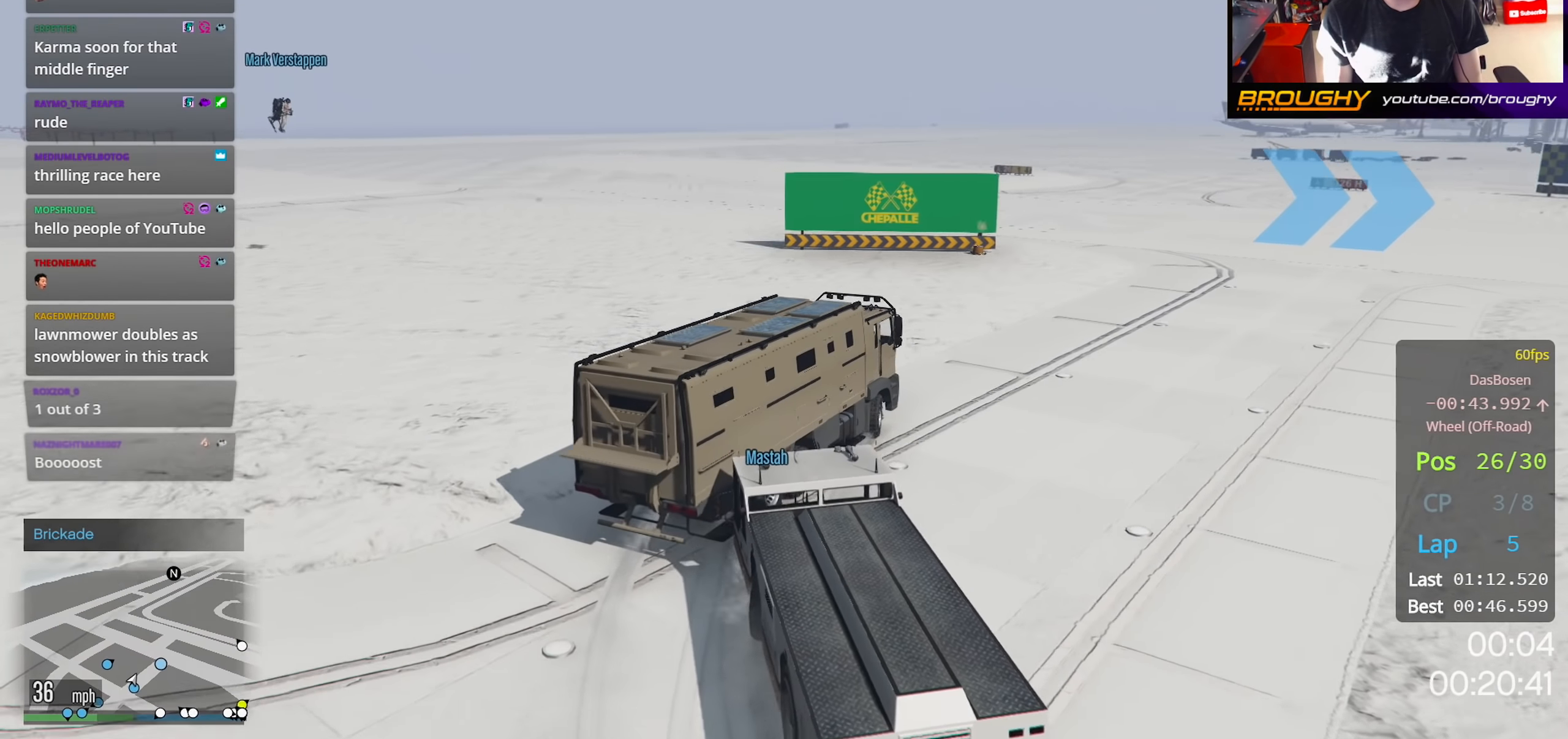
{"buttons": ["R2"], "left_stick": "right", "right_stick": "down-right", "events": [[150, "left_stick", "right"], [200, "right_stick", "down-right"]]}
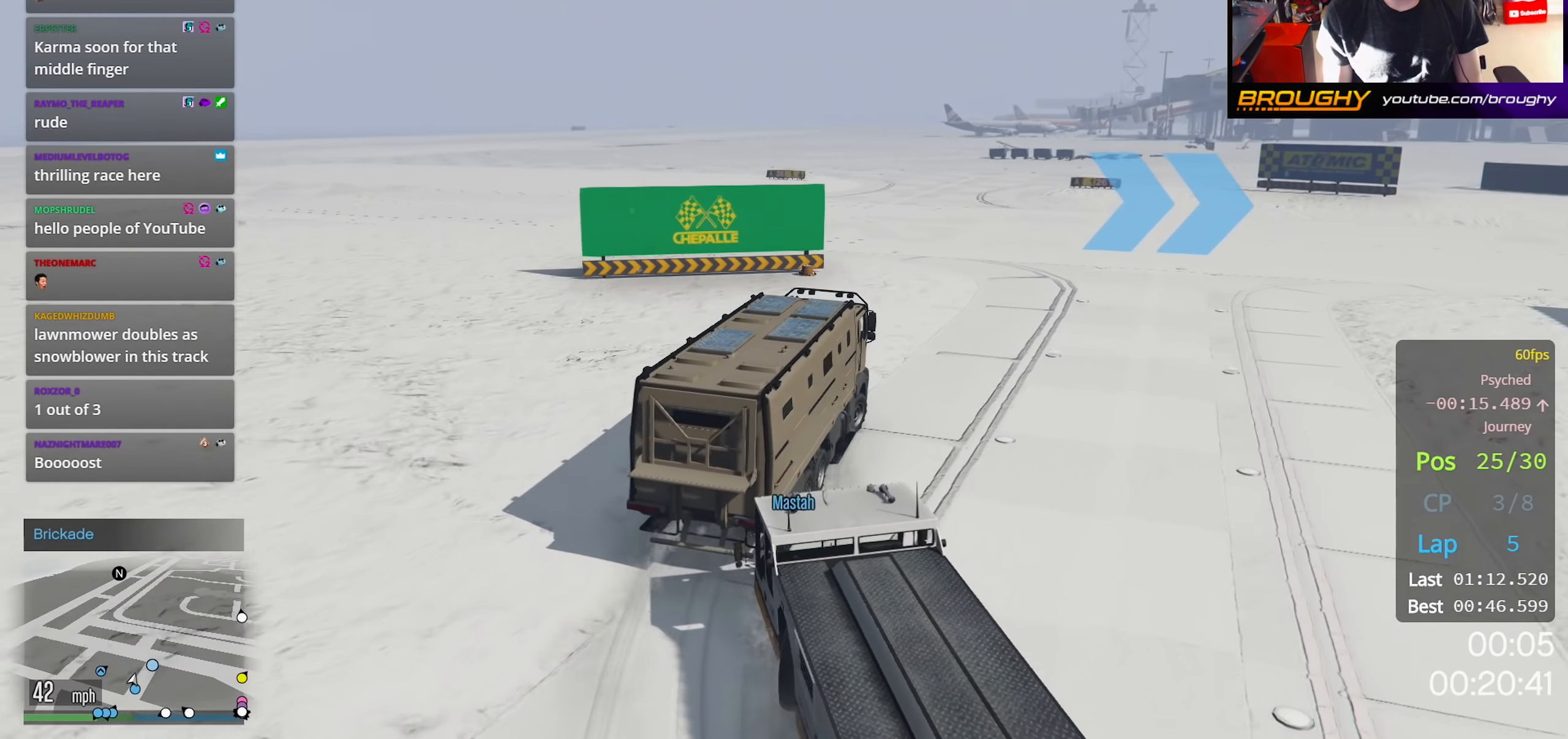
{"buttons": ["R2"], "left_stick": "right", "right_stick": "down-right", "events": []}
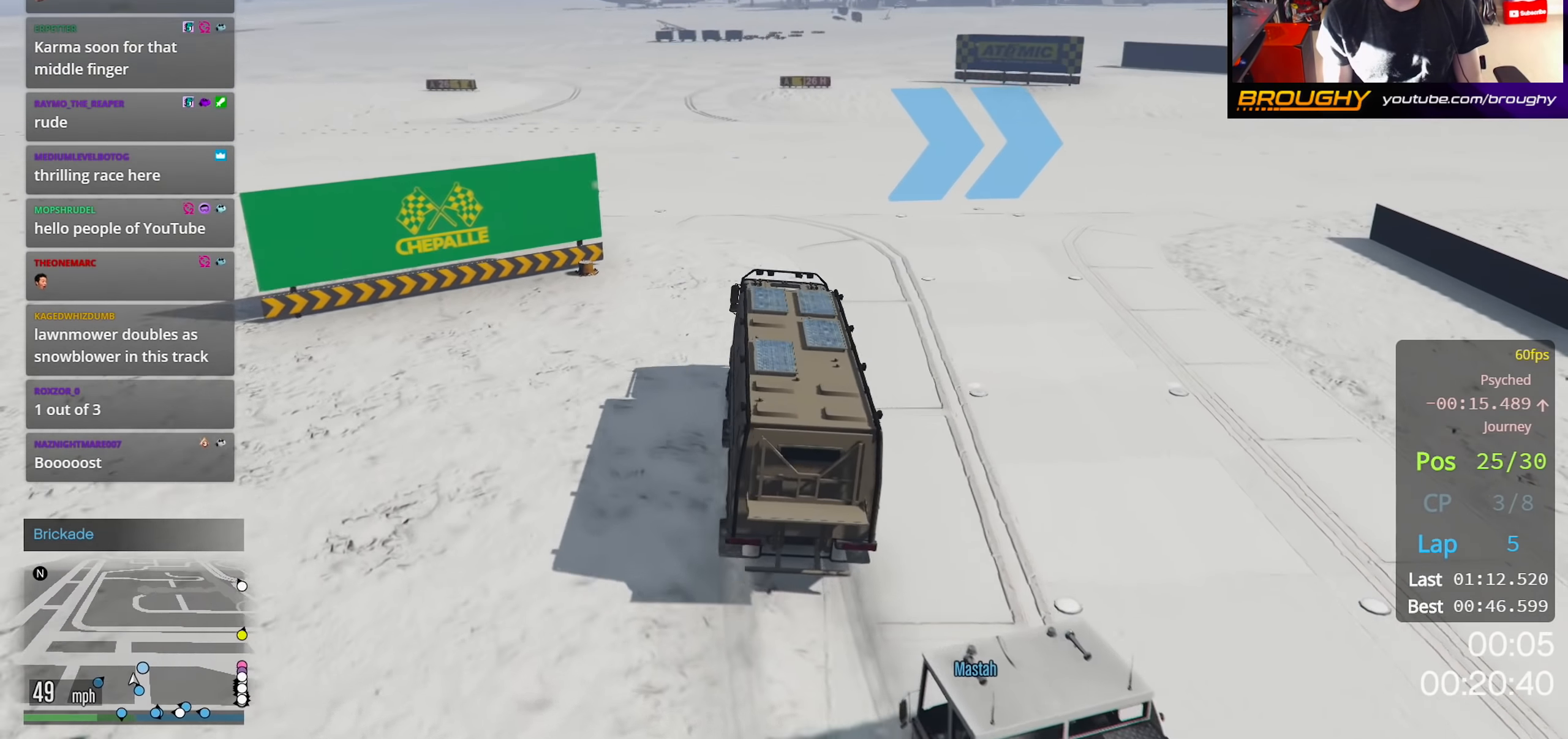
{"buttons": ["R2"], "left_stick": "right", "right_stick": "down-right", "events": []}
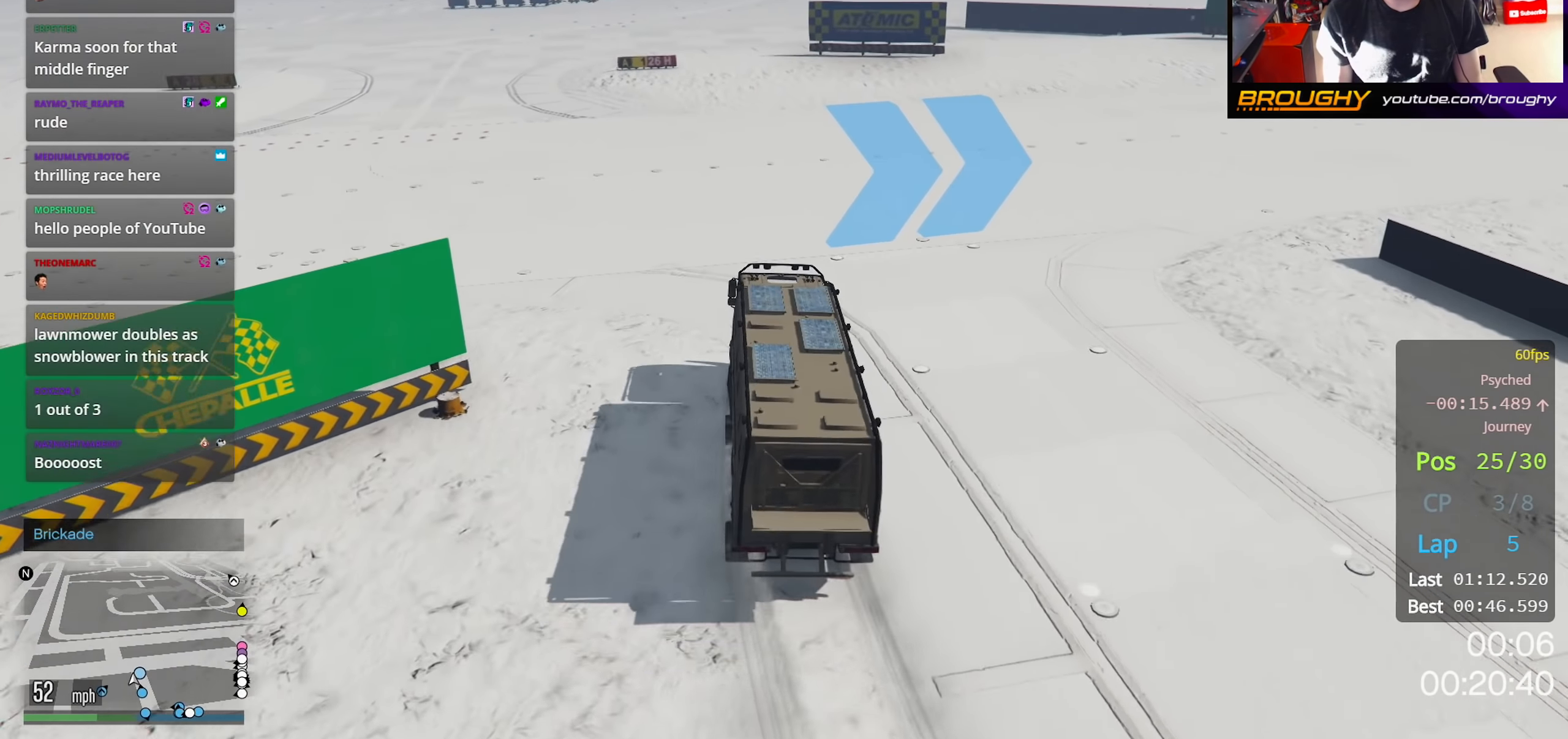
{"buttons": ["R2"], "left_stick": "right", "right_stick": "down-right", "events": []}
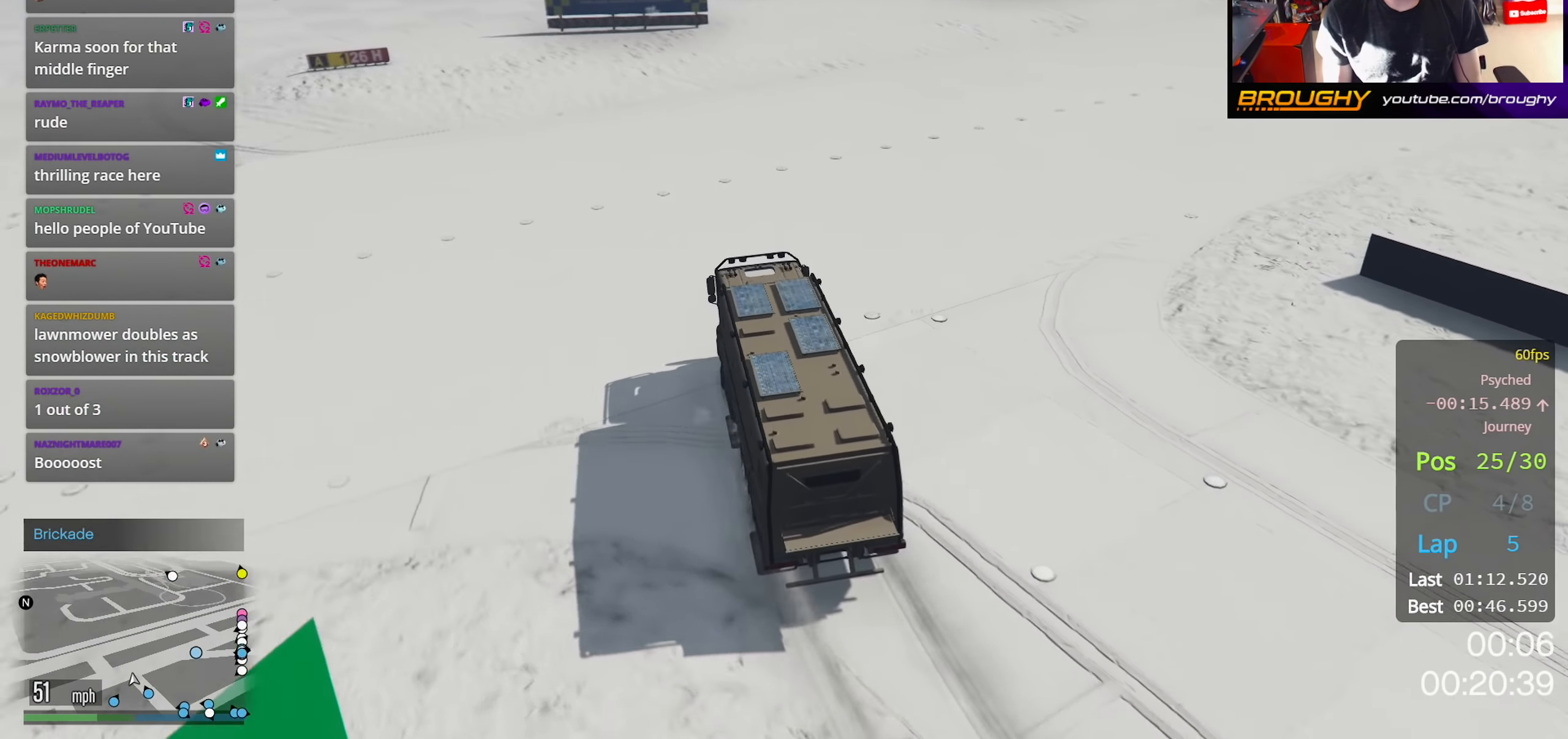
{"buttons": [], "left_stick": "right", "right_stick": "down-right", "events": [[266, "R2", "up"]]}